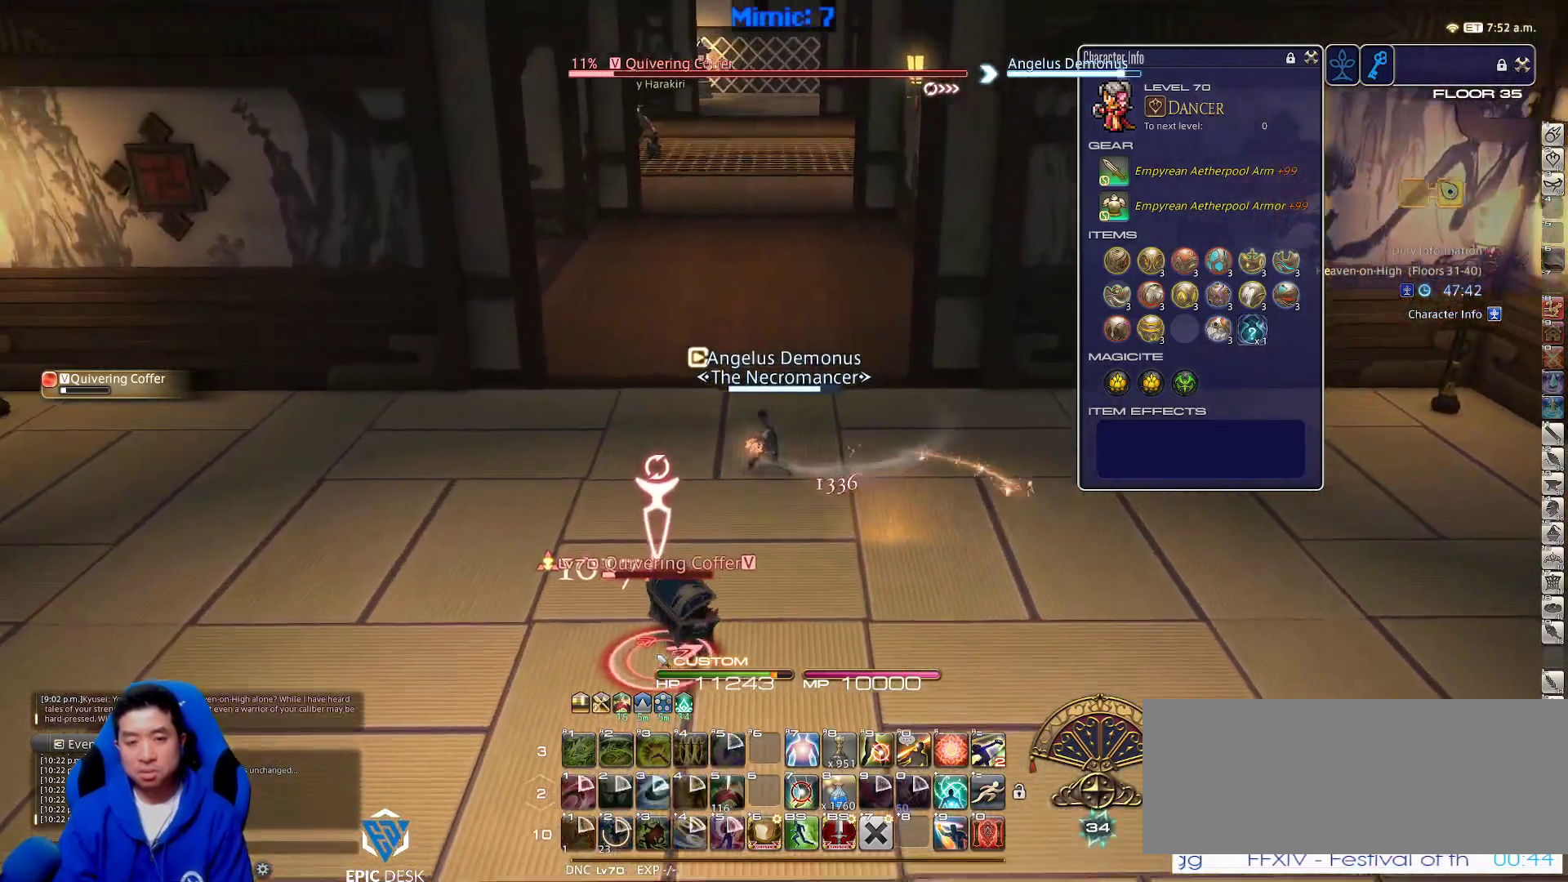
Gameplay with keyboard; each line is a JSON object with the keys held at the frame after it. "events" lists presses ("down") and releases ("up") of ".", "/", "0", "1", "2", "3", "4", "5", "6", "7", "8", "9", "a", "alt_l", "alt_r", "b", "backslash", "backspace", "c", "caps_lock", "comma", "ctrl_l", "ctrl_r", "d", "down", "e", "equals", "escape", "f", "f1", "f10", "f11", "f12", "f2", "f3", "f4", "f5", "f6", "f7", "f8", "f9", "g", "h", "i", "j", "k", "l", "lbracket", "left", "m", "minus", "n", "o", "p", "q", "quote", "r", "rbracket", "return", "right", "s", "semicolon", "shift_l", "shift_r", "space", "super", "t", "tab", "tilde", "u", "up", "v", "w", "x", "y" and "z" between this image and that frame as [ms after this image, input, new state], when the widget could be followed in between. No other keys are recorded. Mouse input is not recorded.
{"keys": ["a", "d", "rbracket", "s"], "events": [[33, "return", "up"], [83, "return", "down"], [217, "return", "up"], [267, "return", "down"], [350, "return", "up"], [350, "w", "up"], [433, "rbracket", "down"], [433, "s", "down"], [500, "d", "down"]]}
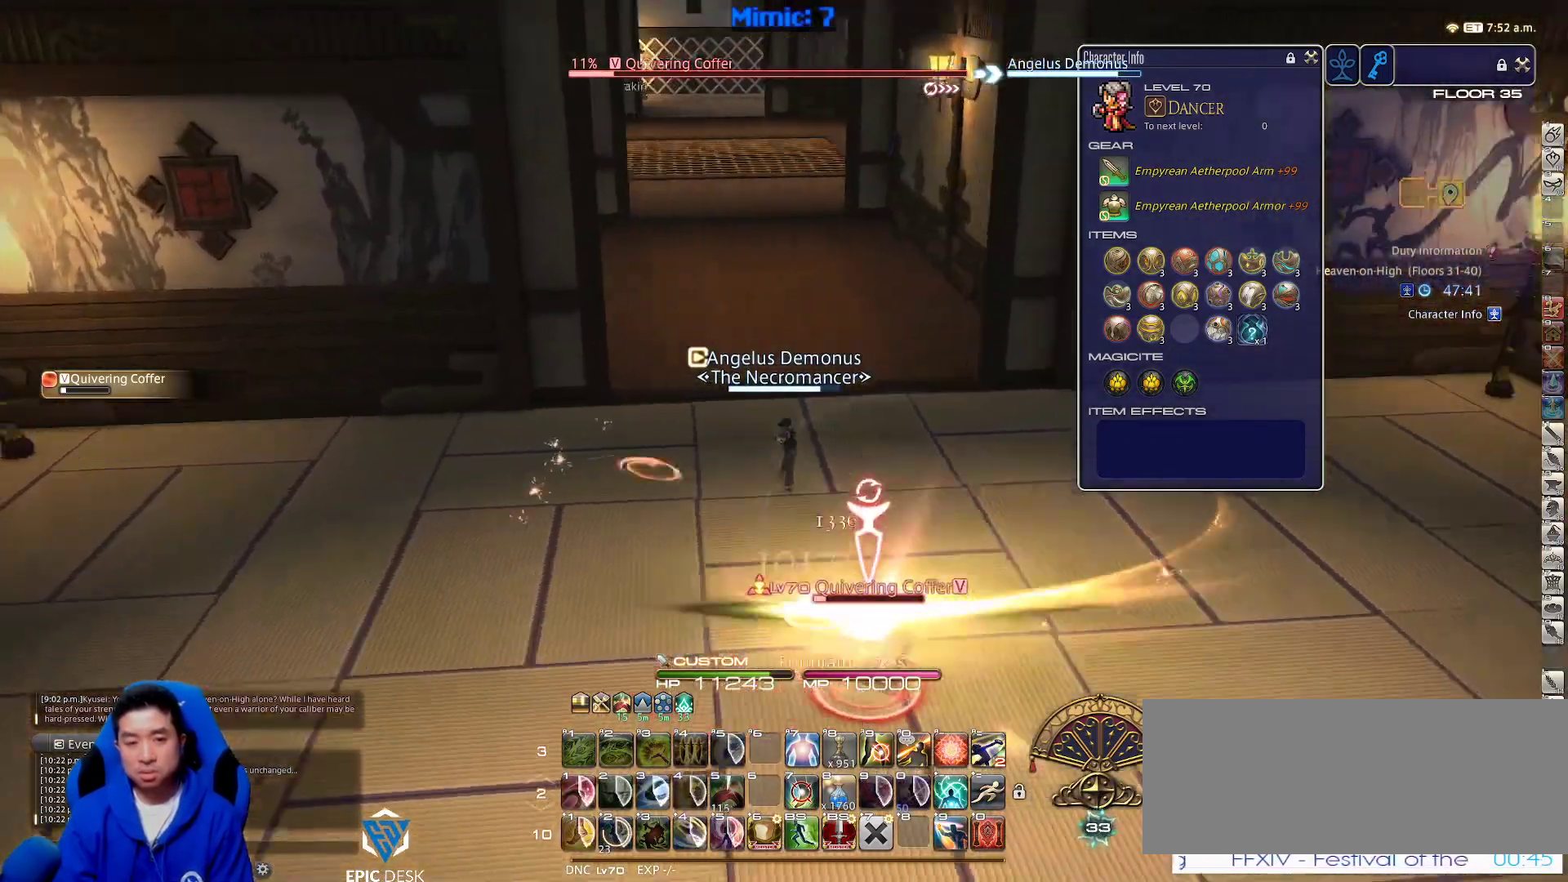
{"keys": ["d", "s"], "events": [[50, "a", "up"], [50, "rbracket", "up"]]}
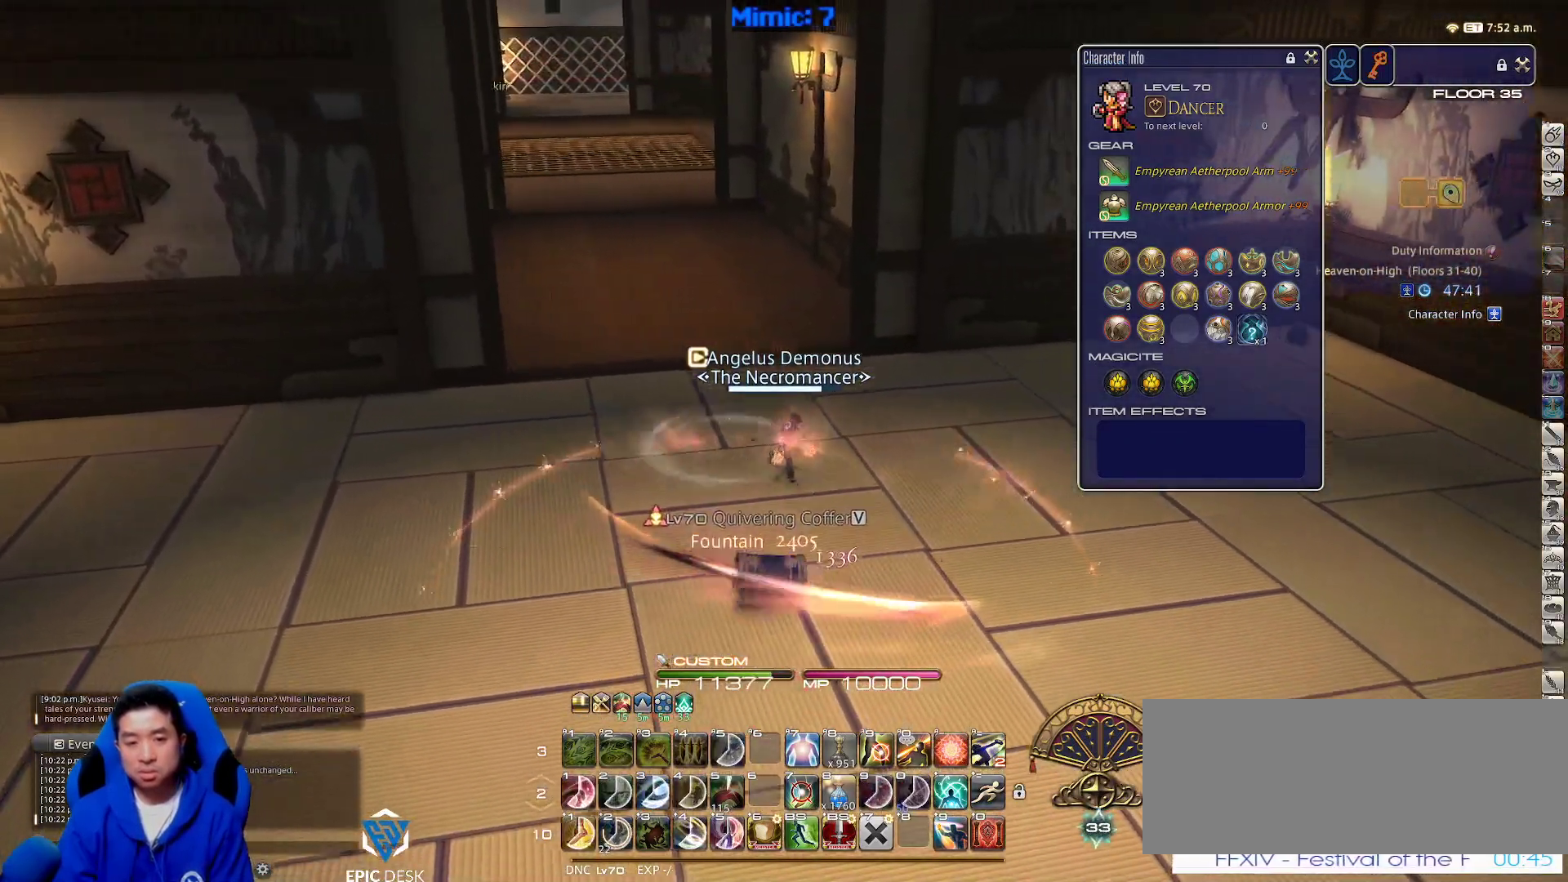
{"keys": ["a", "p", "w"], "events": [[283, "a", "down"], [383, "d", "up"], [383, "s", "up"], [483, "p", "down"], [483, "w", "down"]]}
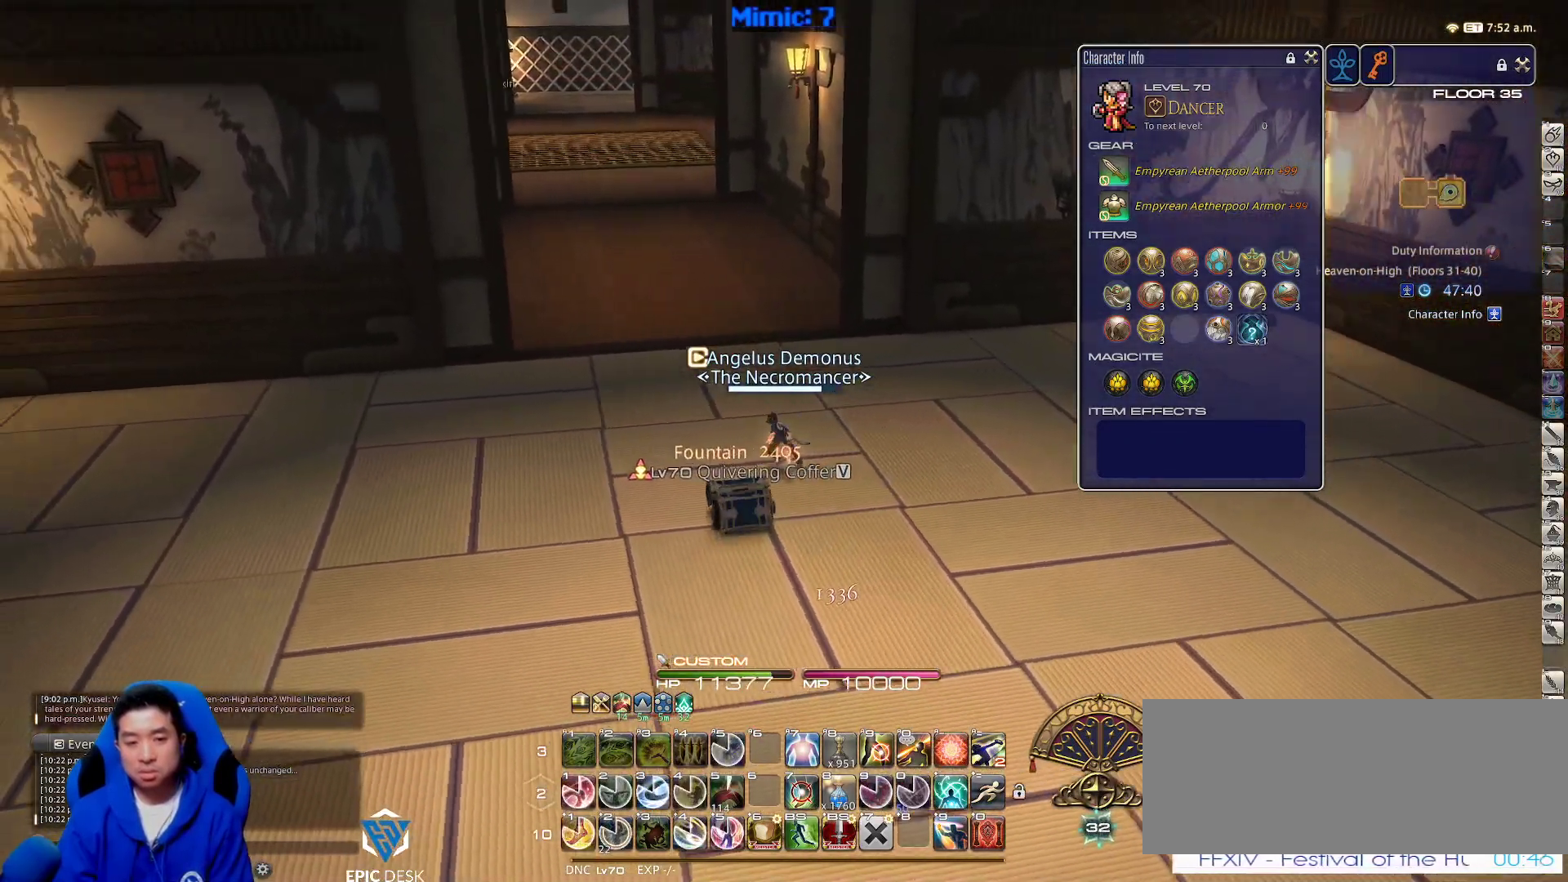
{"keys": ["backspace", "w"], "events": [[83, "a", "up"], [167, "p", "up"], [500, "backspace", "down"]]}
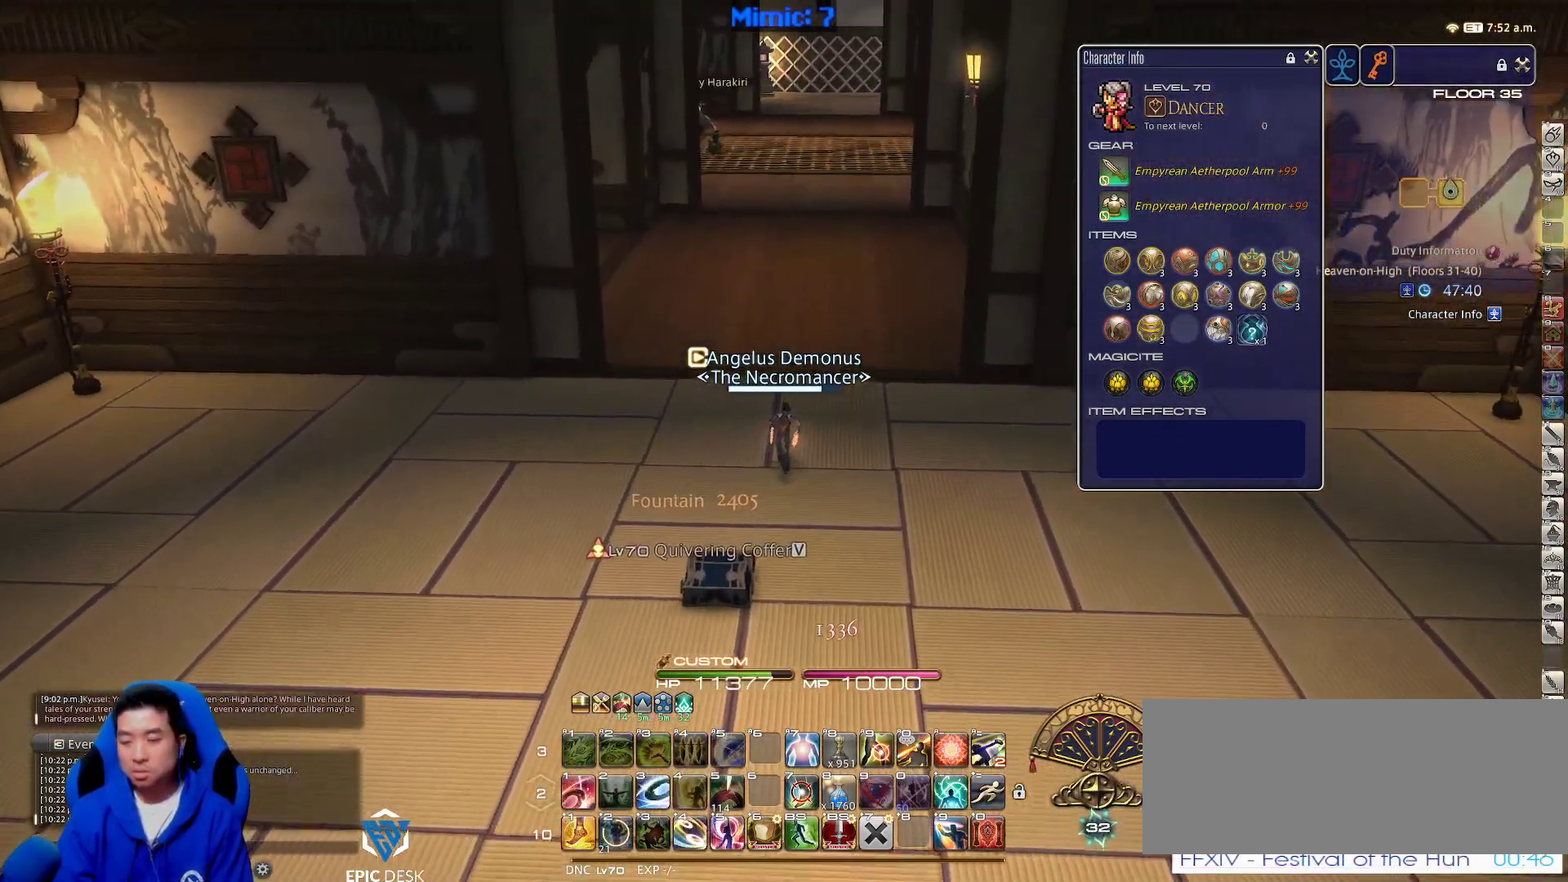
{"keys": ["space", "w"], "events": [[100, "backspace", "up"], [283, "rbracket", "down"], [367, "rbracket", "up"], [500, "space", "down"]]}
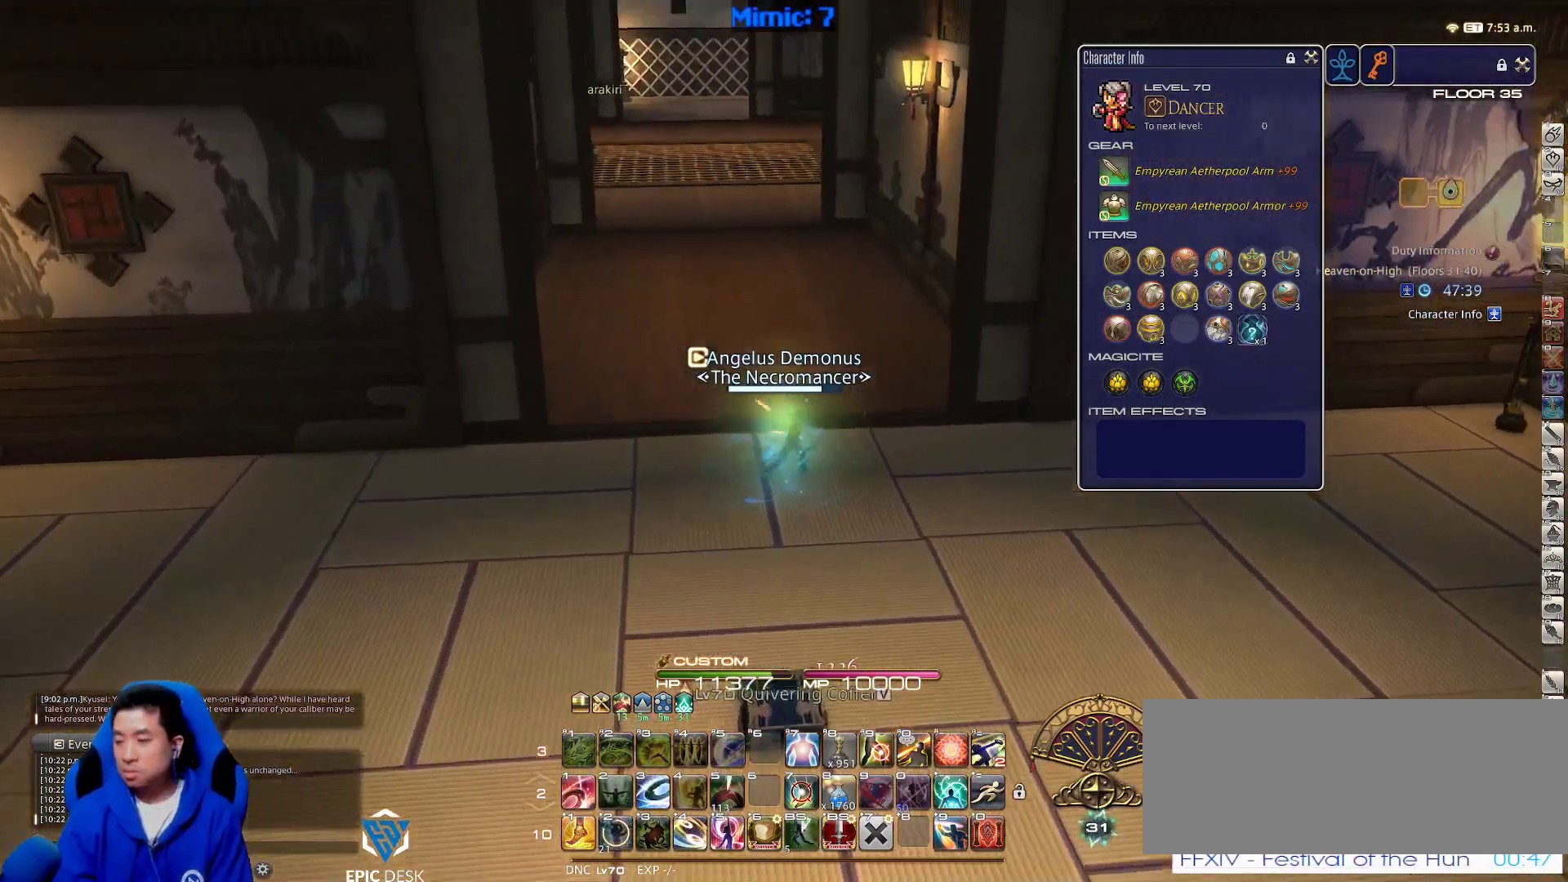
{"keys": ["w"], "events": [[100, "alt_r", "down"], [150, "space", "up"], [200, "q", "down"], [283, "q", "up"], [333, "alt_r", "up"]]}
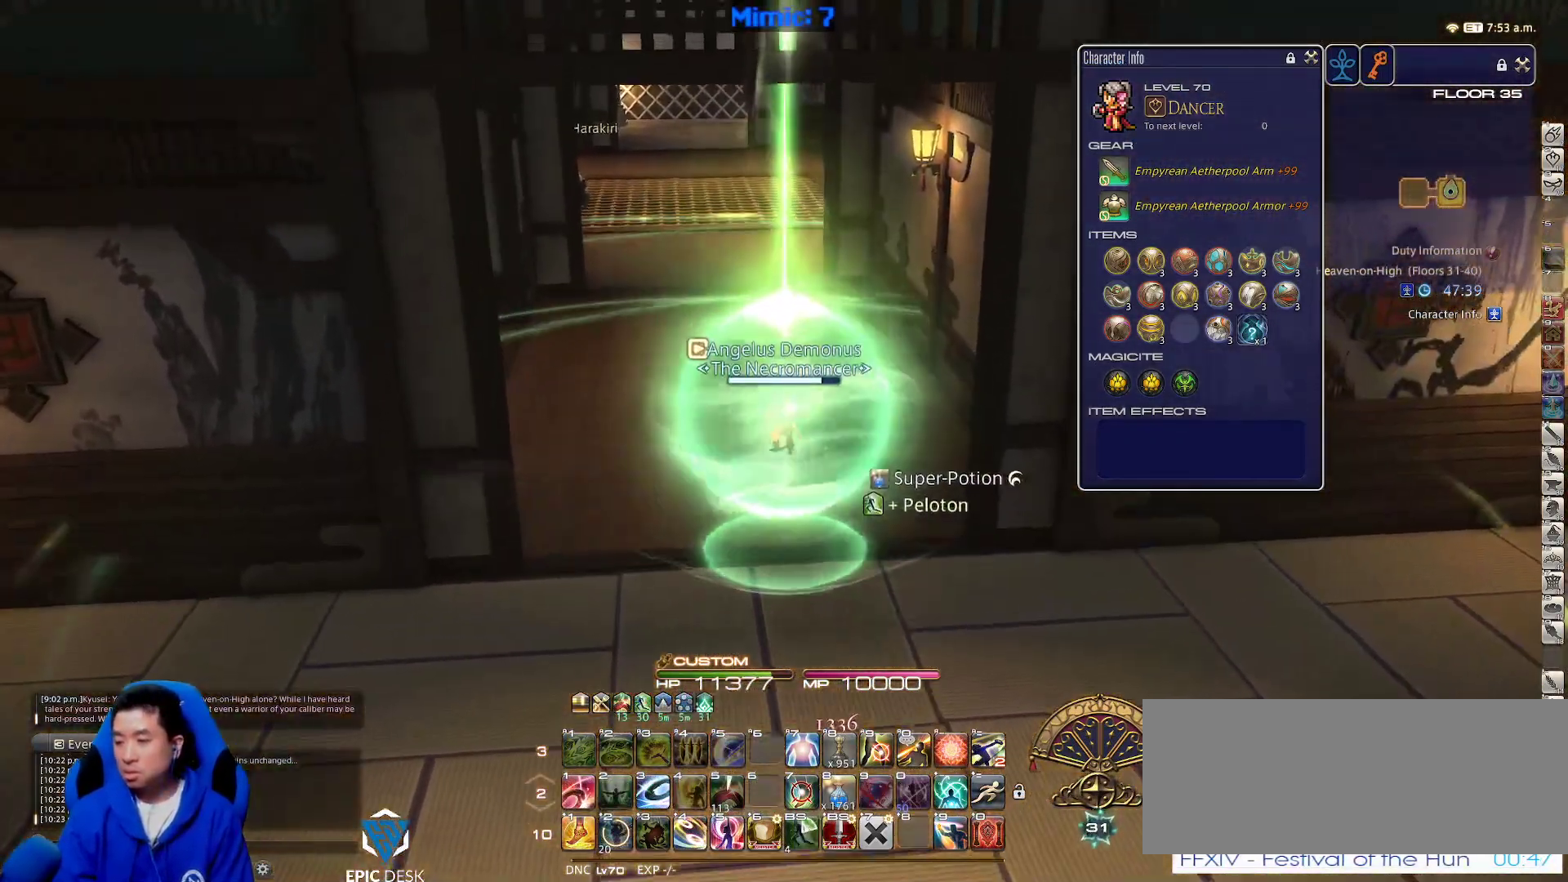
{"keys": ["alt_r", "q", "w"], "events": [[217, "p", "down"], [317, "p", "up"], [317, "space", "down"], [350, "alt_r", "down"], [450, "q", "down"], [450, "space", "up"]]}
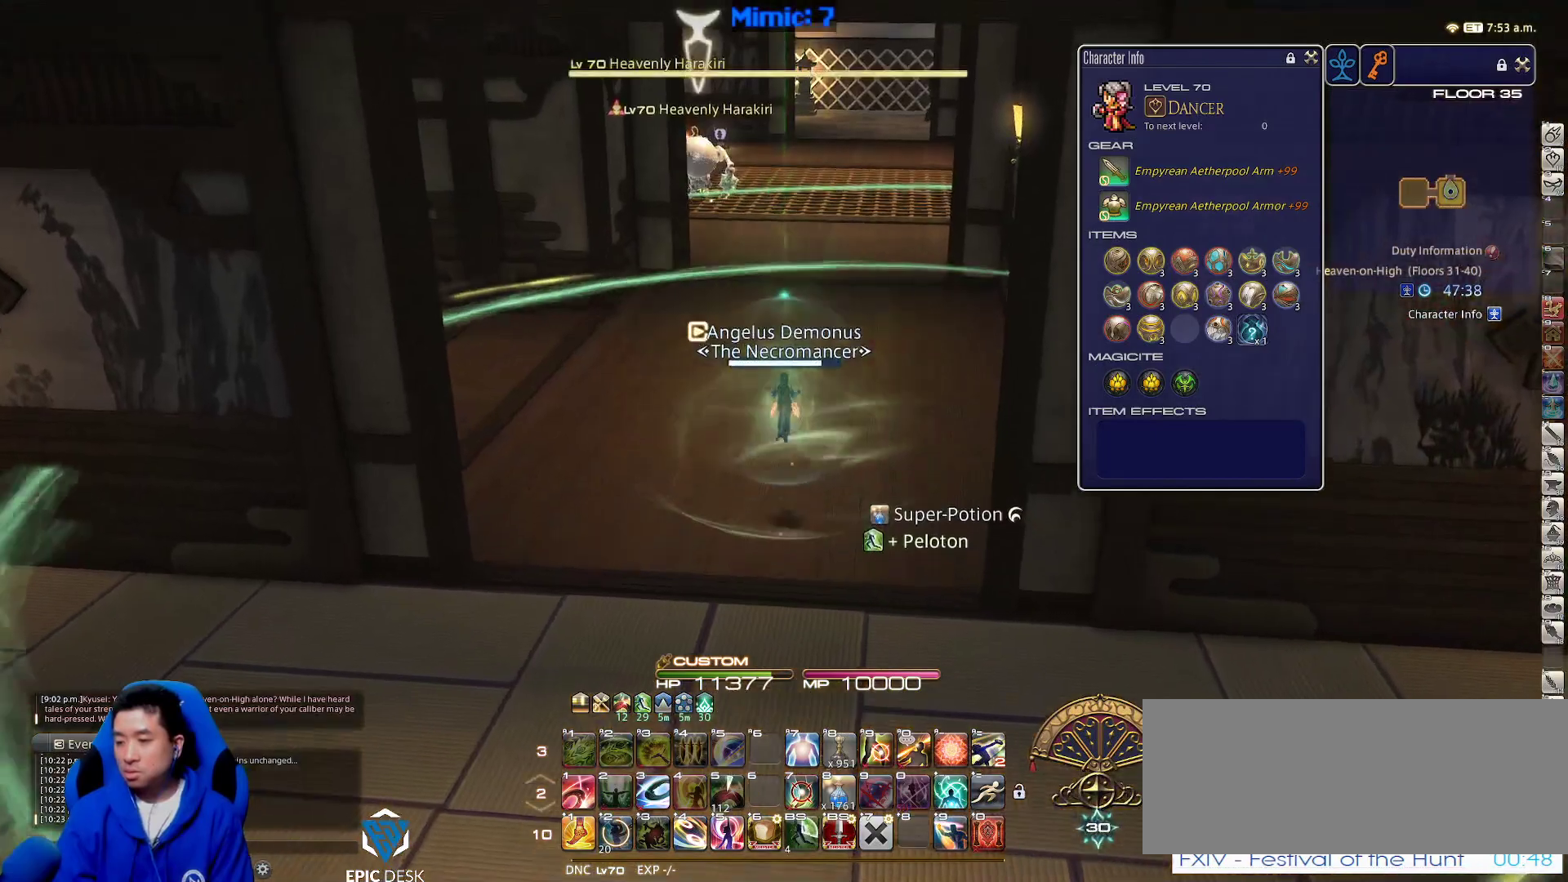
{"keys": ["w"], "events": [[100, "q", "up"], [183, "alt_r", "up"]]}
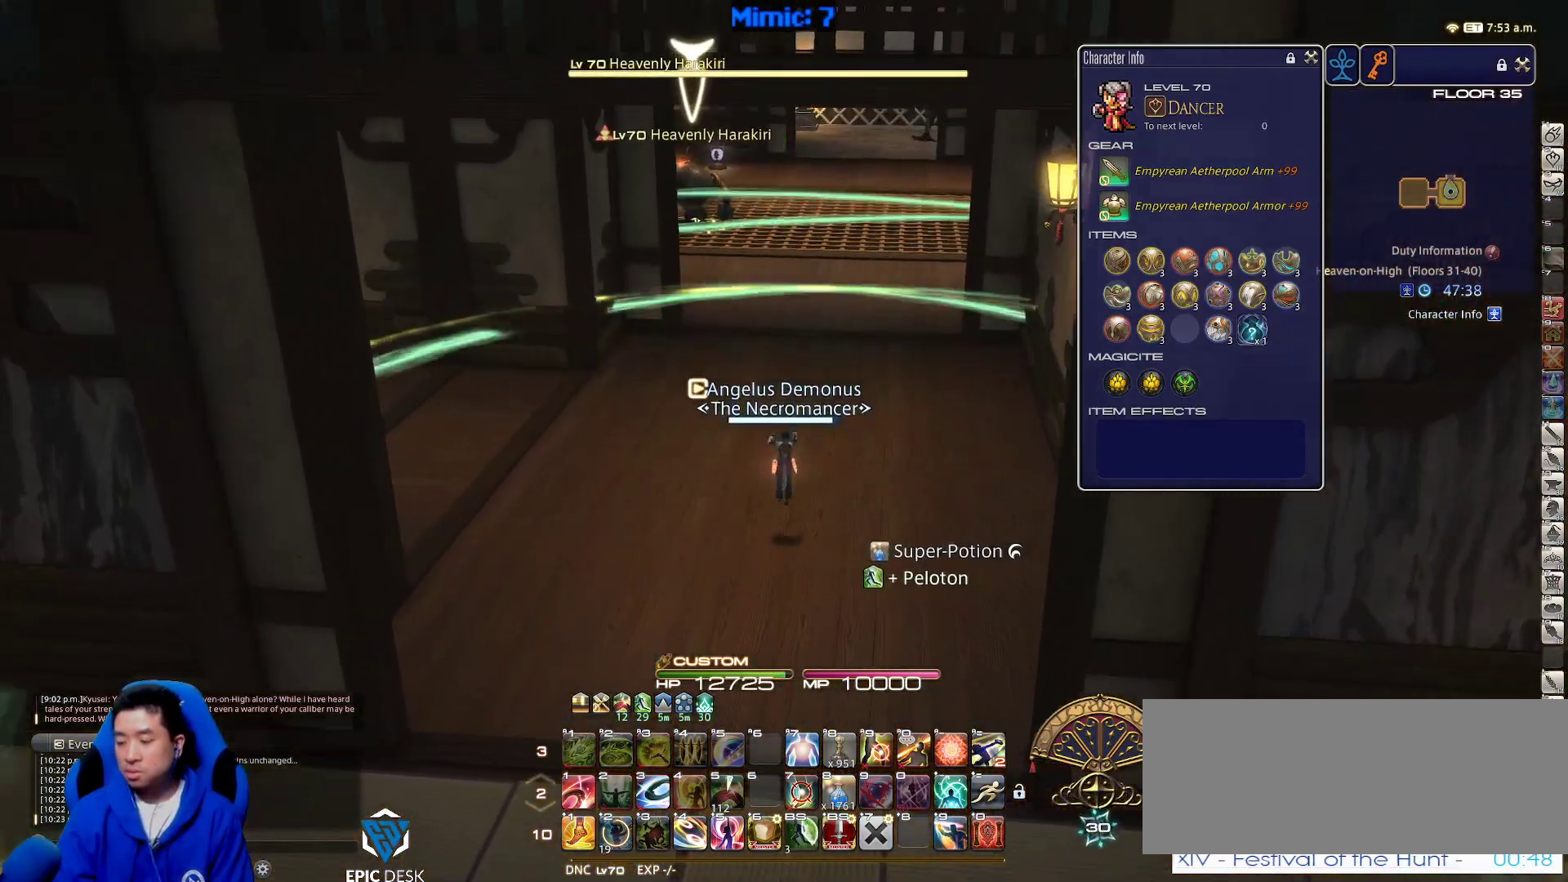
{"keys": ["alt_r", "w"], "events": [[67, "p", "down"], [200, "d", "down"], [200, "space", "down"], [250, "p", "up"], [283, "alt_r", "down"], [333, "d", "up"], [333, "q", "down"], [333, "space", "up"], [483, "q", "up"]]}
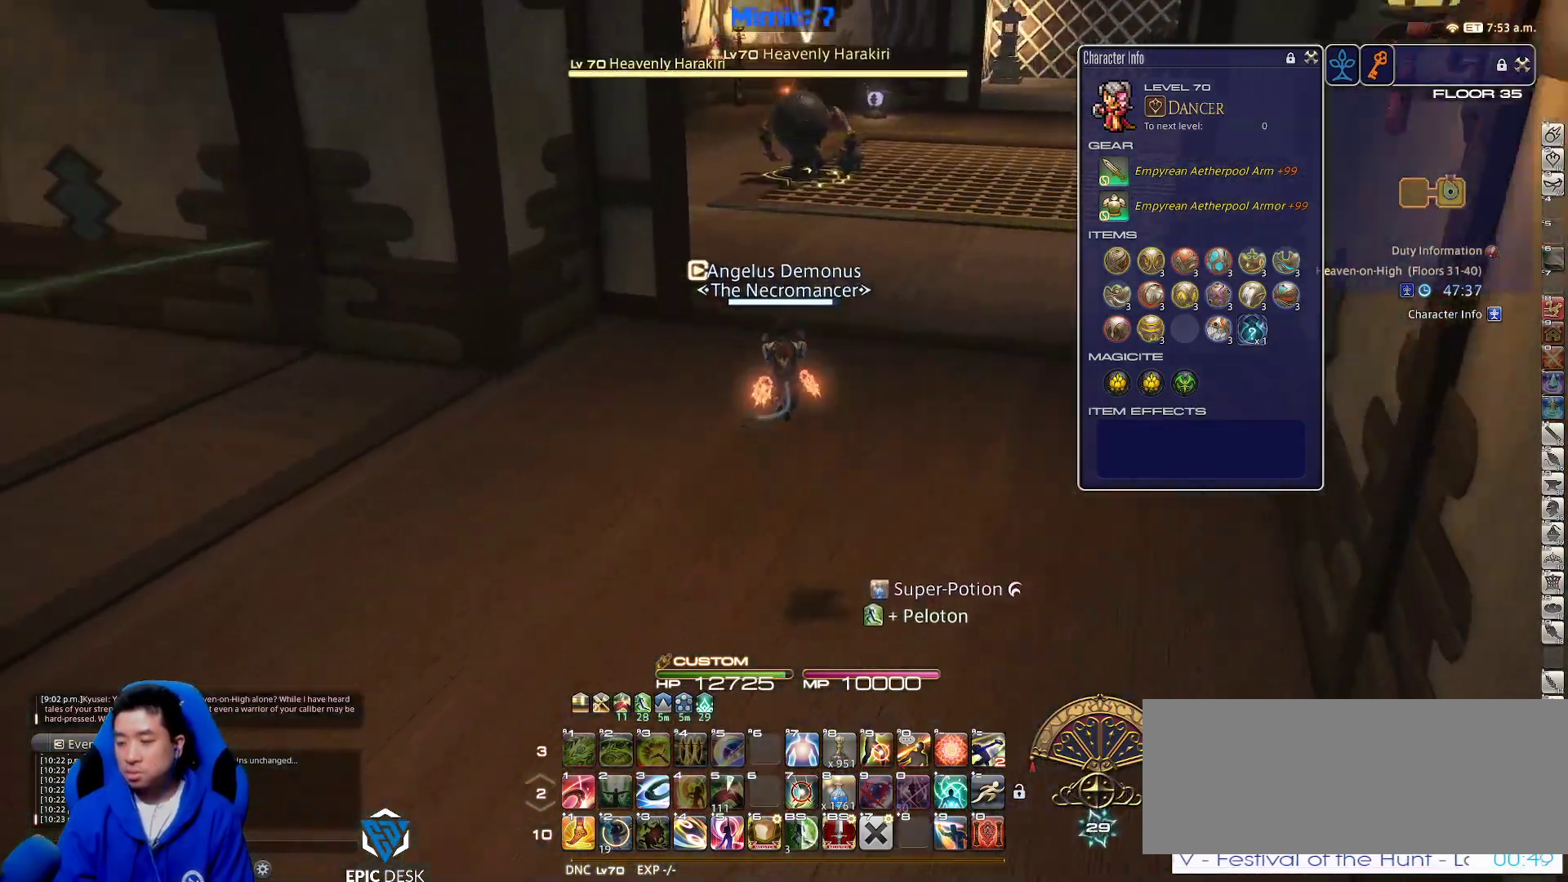
{"keys": ["space", "w"], "events": [[17, "alt_r", "up"], [350, "p", "down"], [483, "p", "up"], [483, "space", "down"]]}
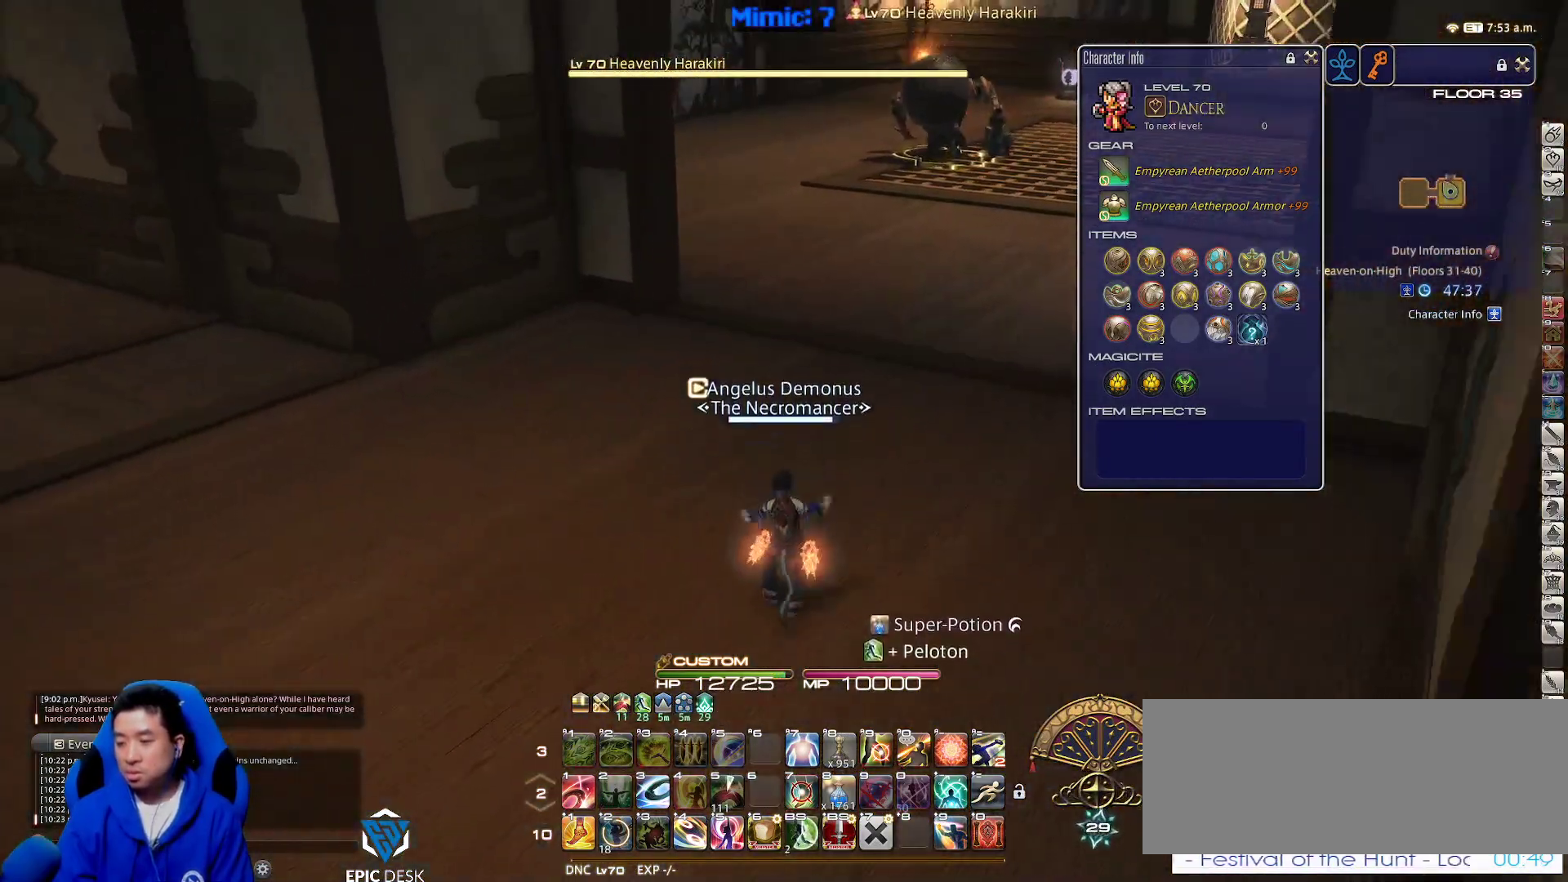
{"keys": ["w"], "events": [[183, "space", "up"]]}
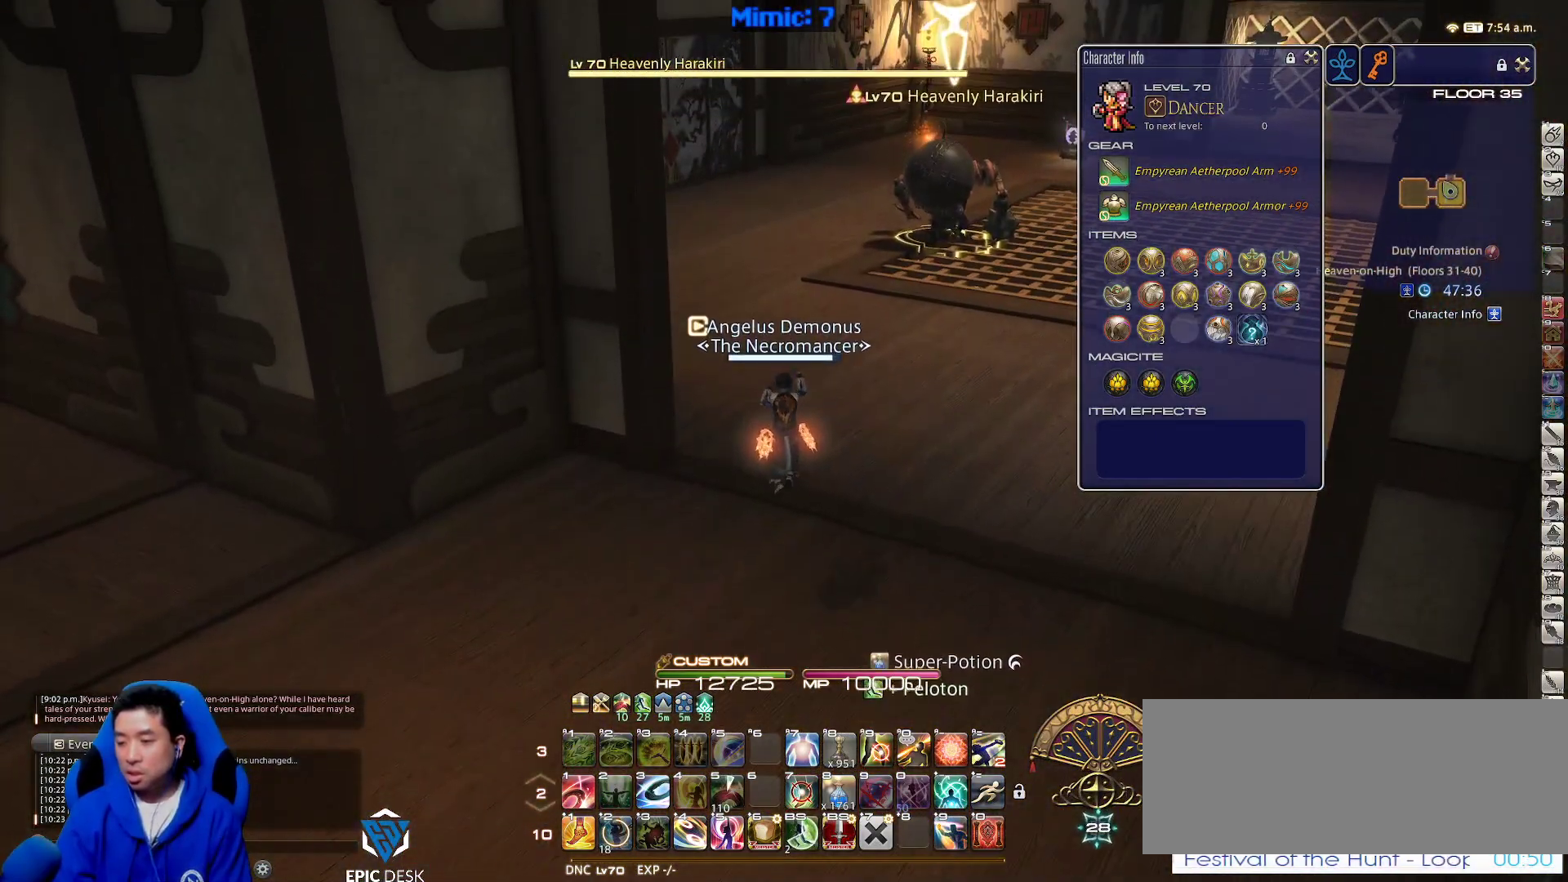
{"keys": ["d"], "events": [[150, "rbracket", "down"], [250, "d", "down"], [383, "w", "up"], [433, "rbracket", "up"]]}
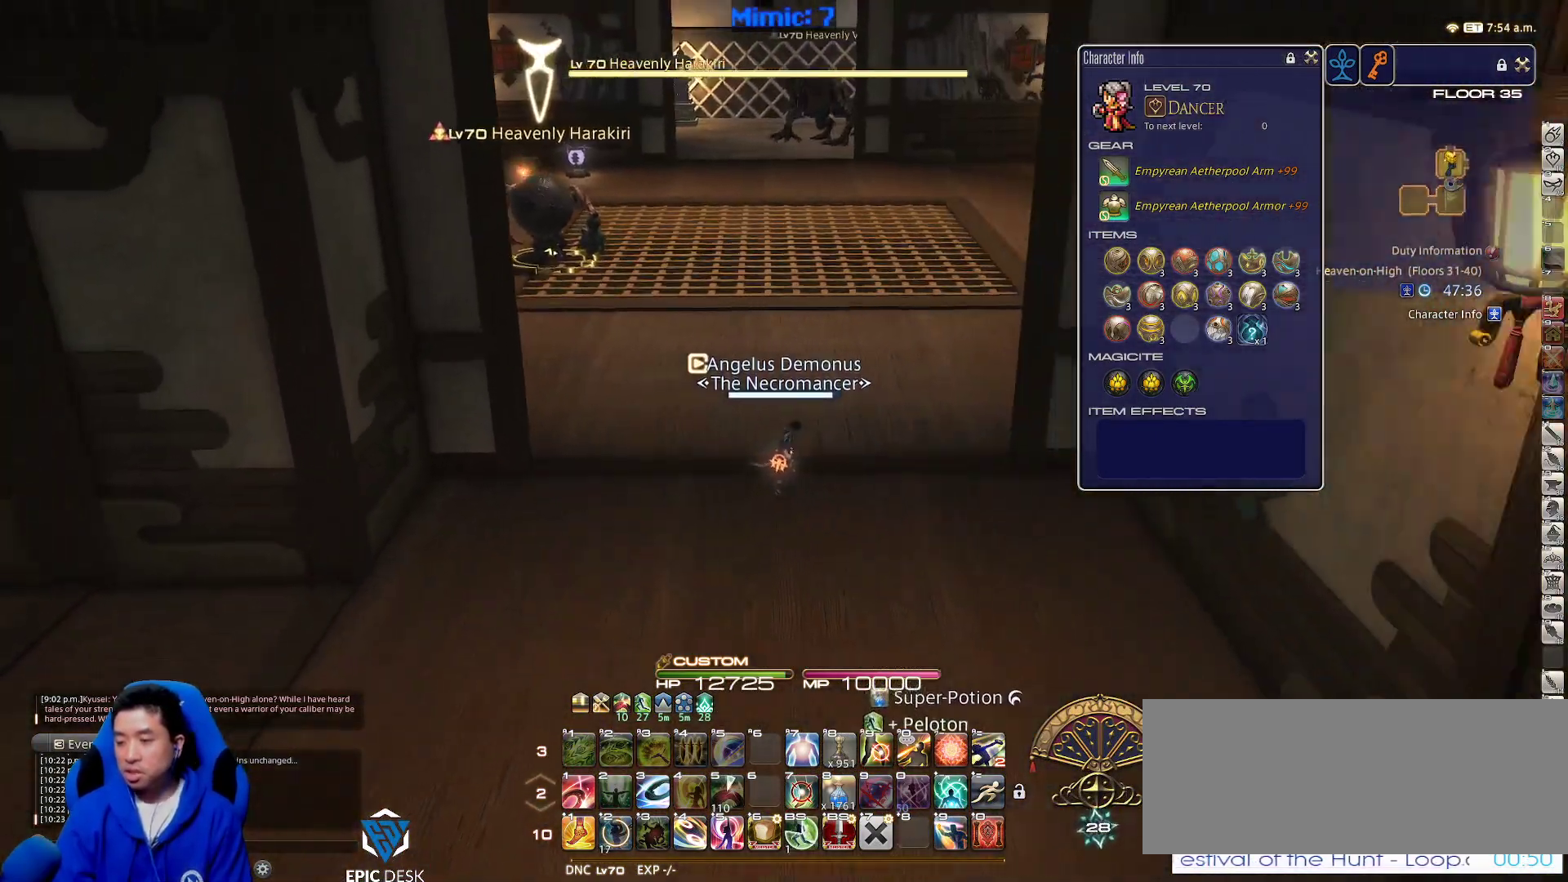
{"keys": ["w"], "events": [[167, "w", "down"], [300, "d", "up"]]}
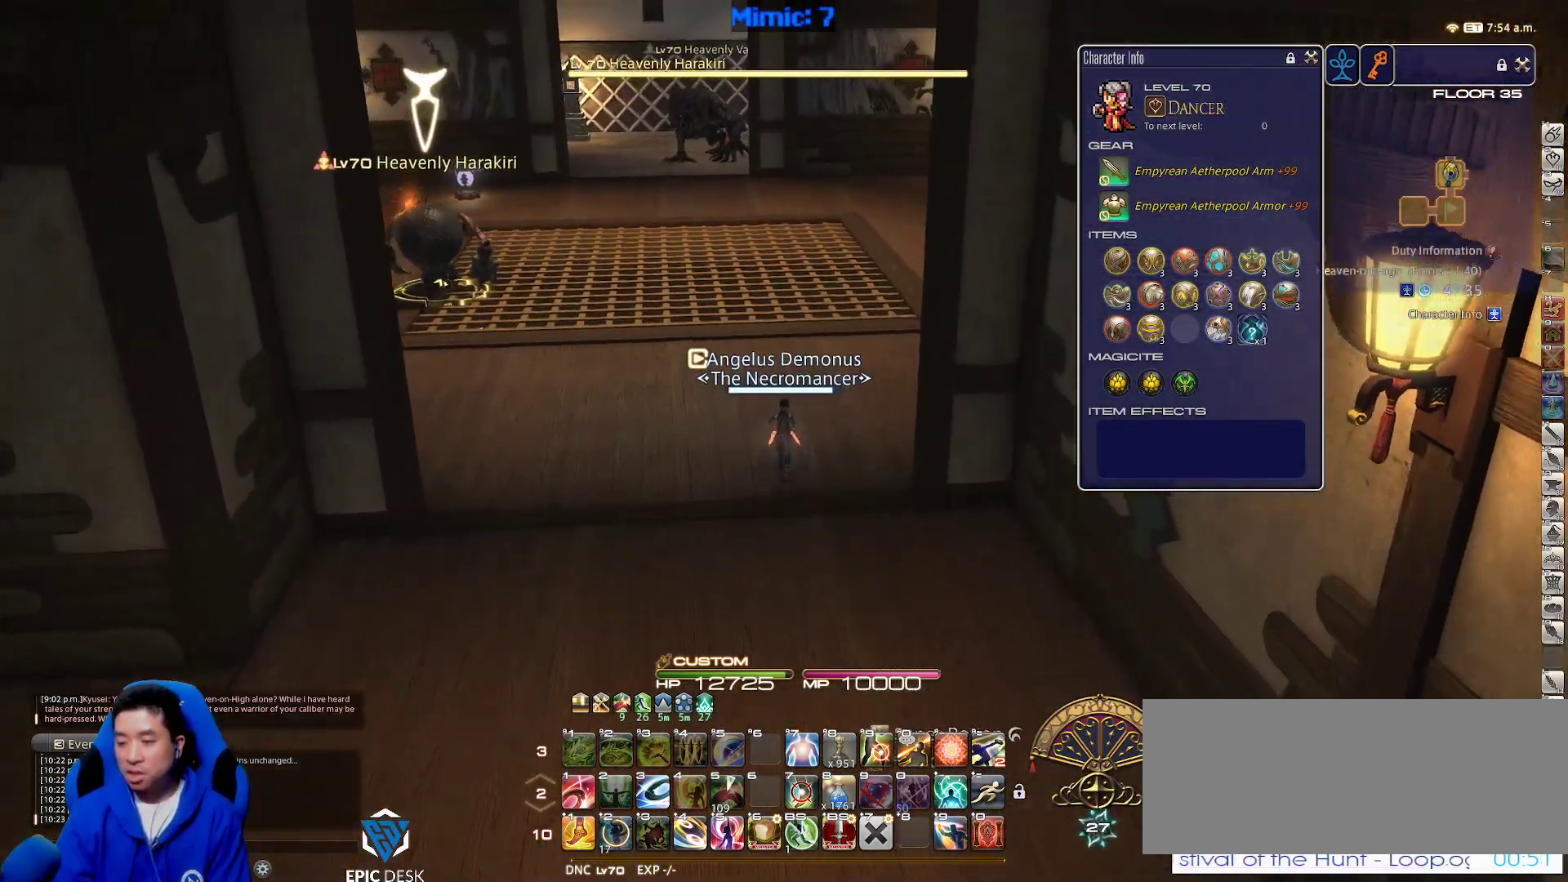
{"keys": ["d", "rbracket", "w"], "events": [[83, "rbracket", "down"], [417, "d", "down"]]}
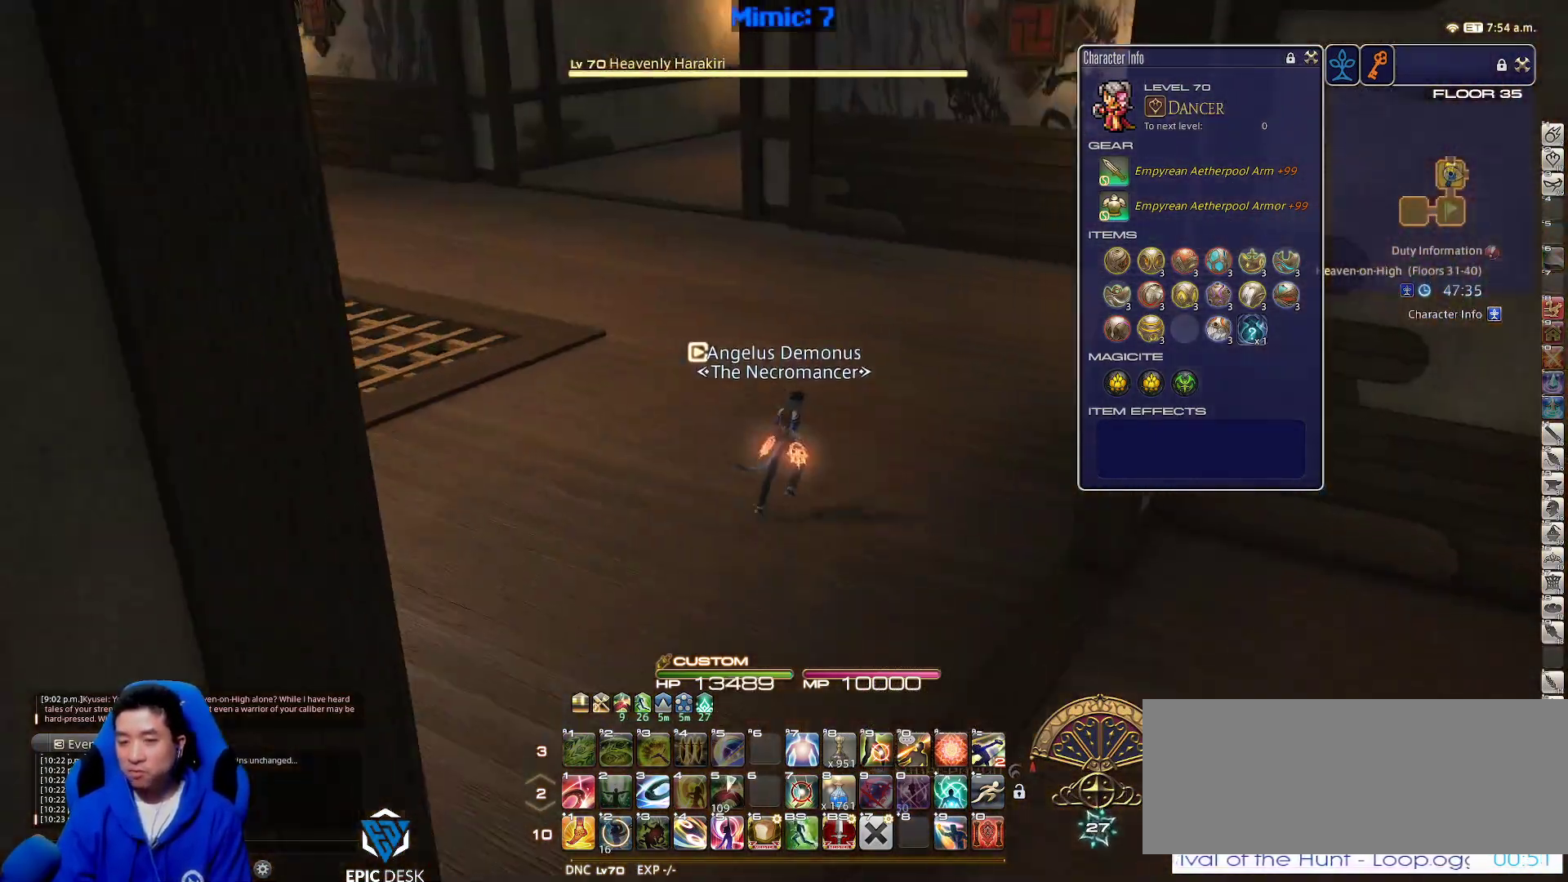
{"keys": ["w"], "events": [[250, "d", "up"], [250, "q", "down"], [250, "rbracket", "up"], [383, "q", "up"]]}
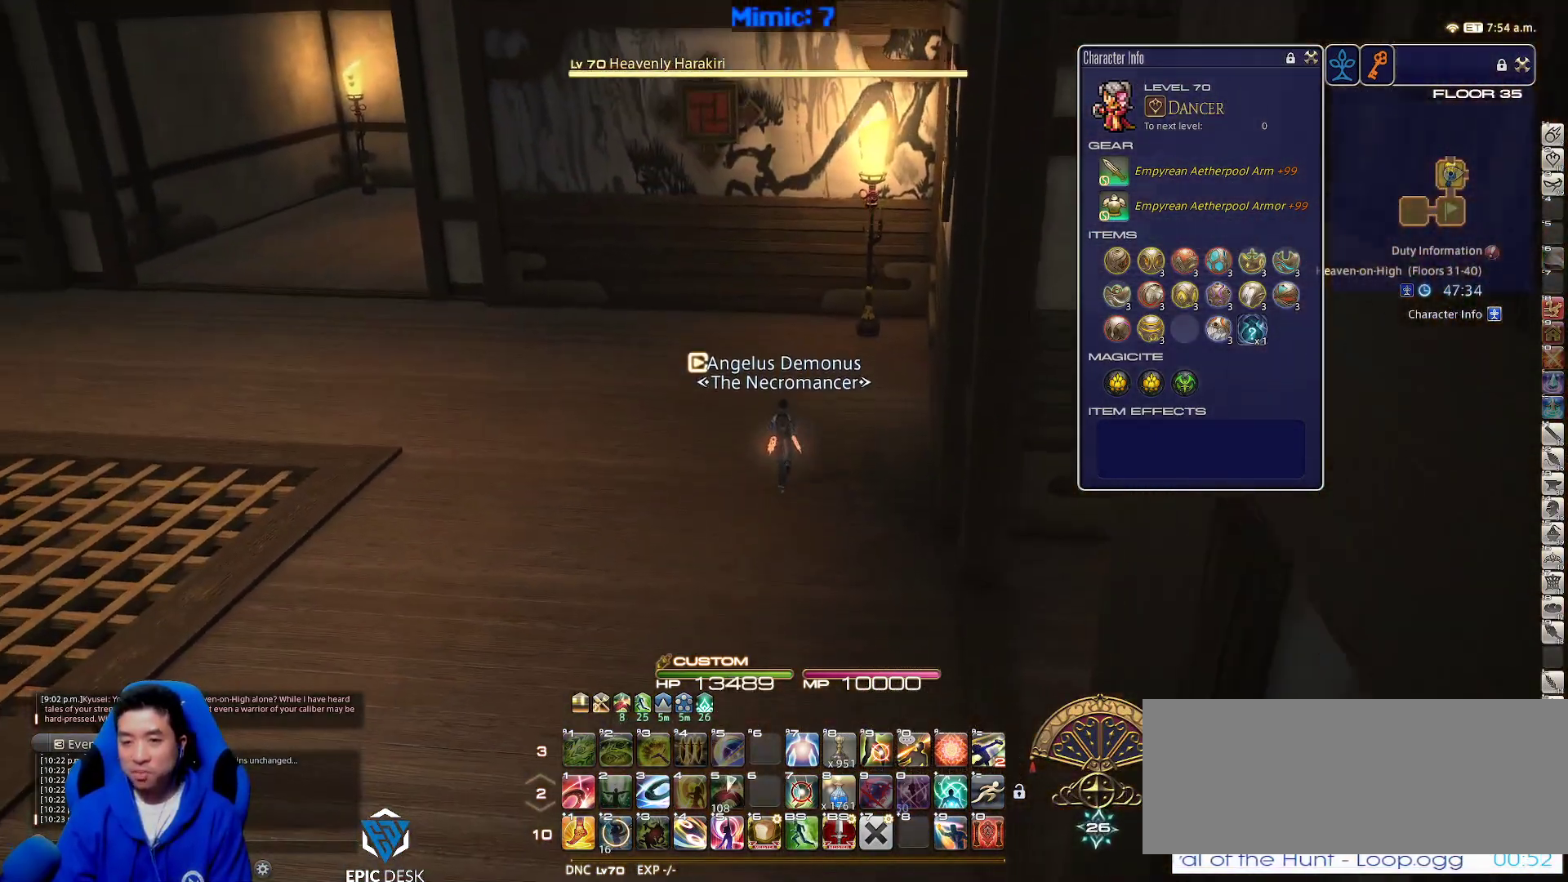
{"keys": ["w"], "events": []}
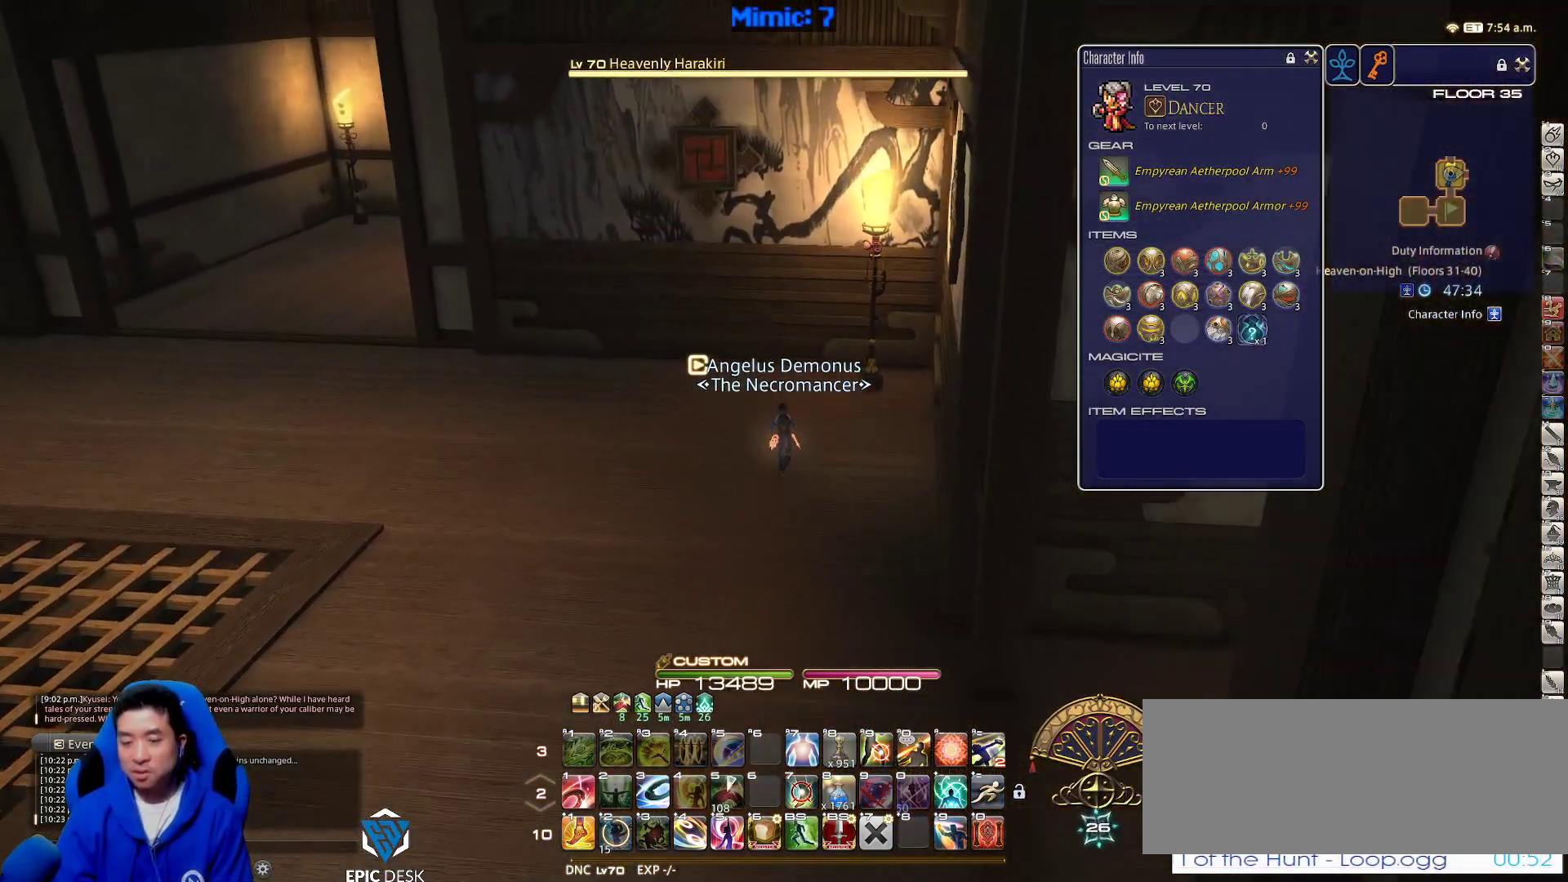
{"keys": ["p", "w"], "events": [[233, "p", "down"]]}
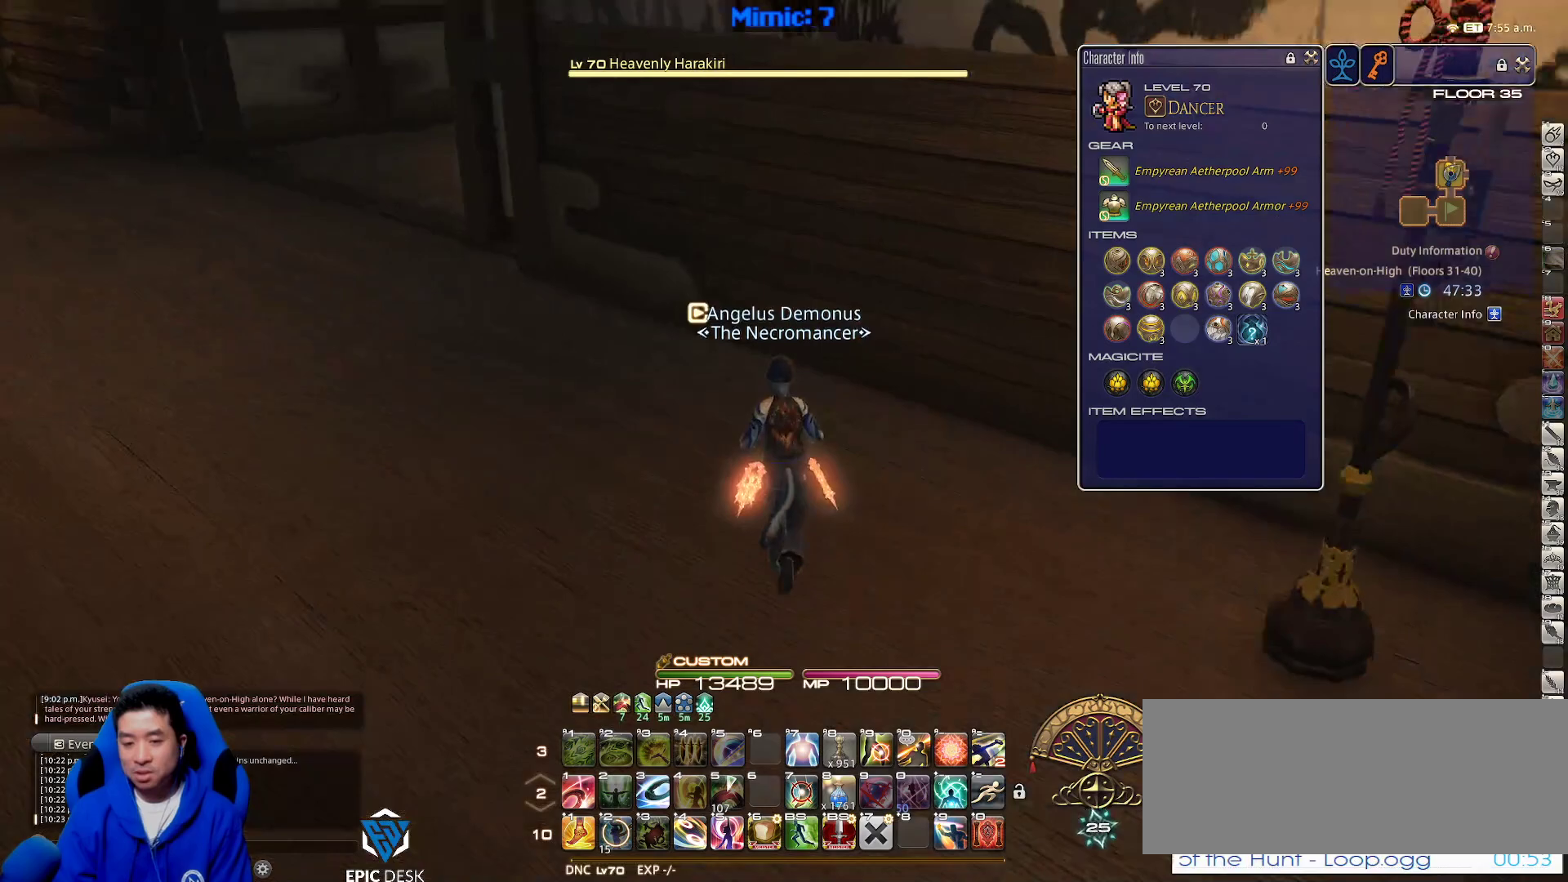
{"keys": ["w"], "events": [[383, "p", "up"]]}
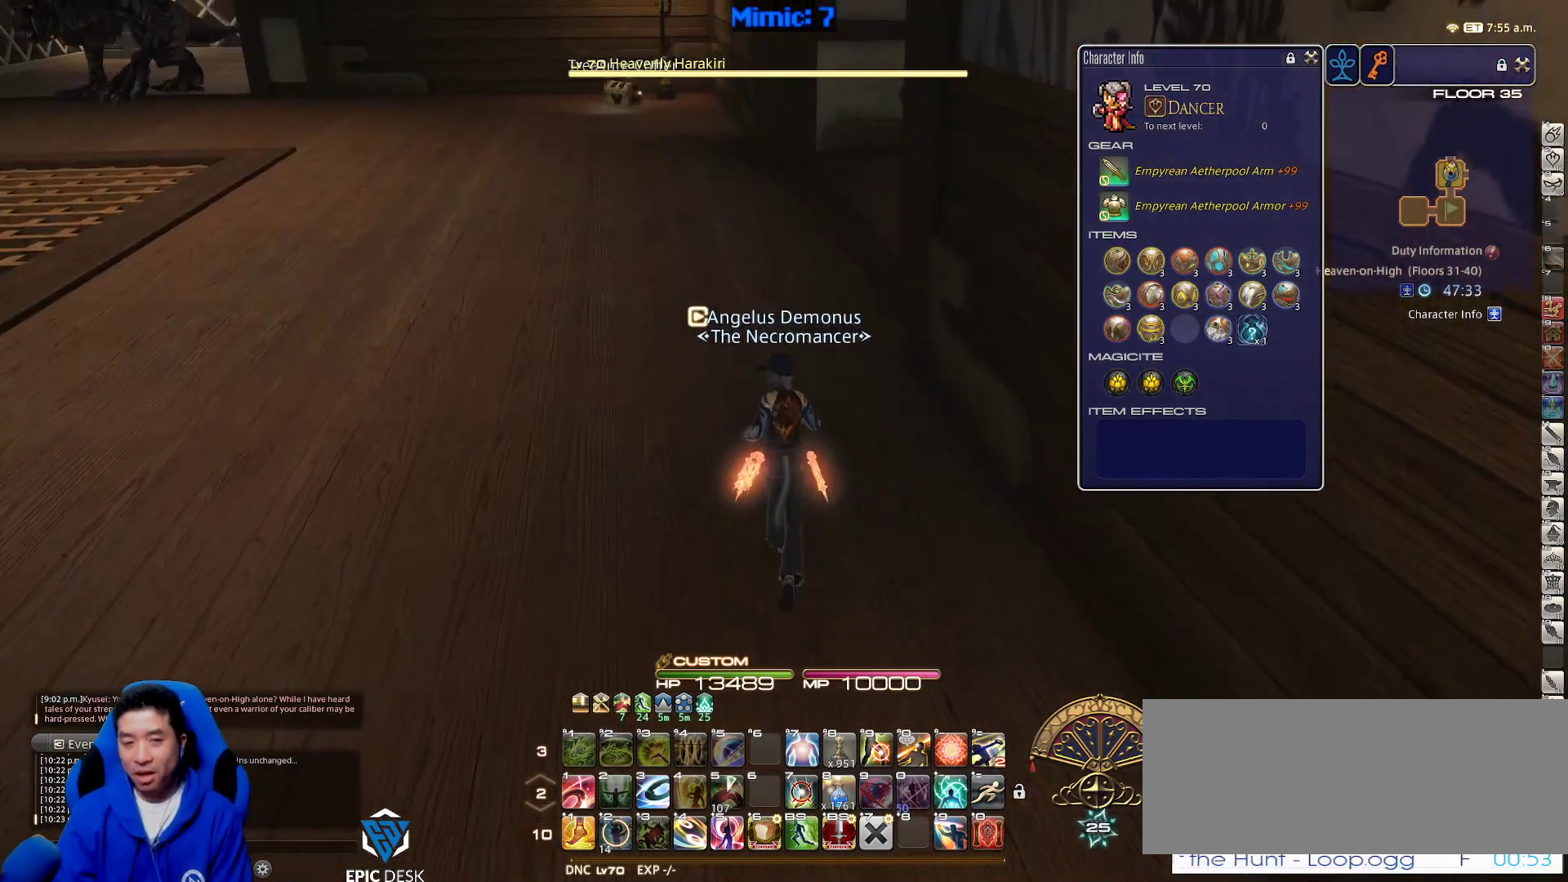
{"keys": ["alt_r", "equals", "w"], "events": [[83, "q", "down"], [217, "q", "up"], [400, "alt_r", "down"], [450, "equals", "down"]]}
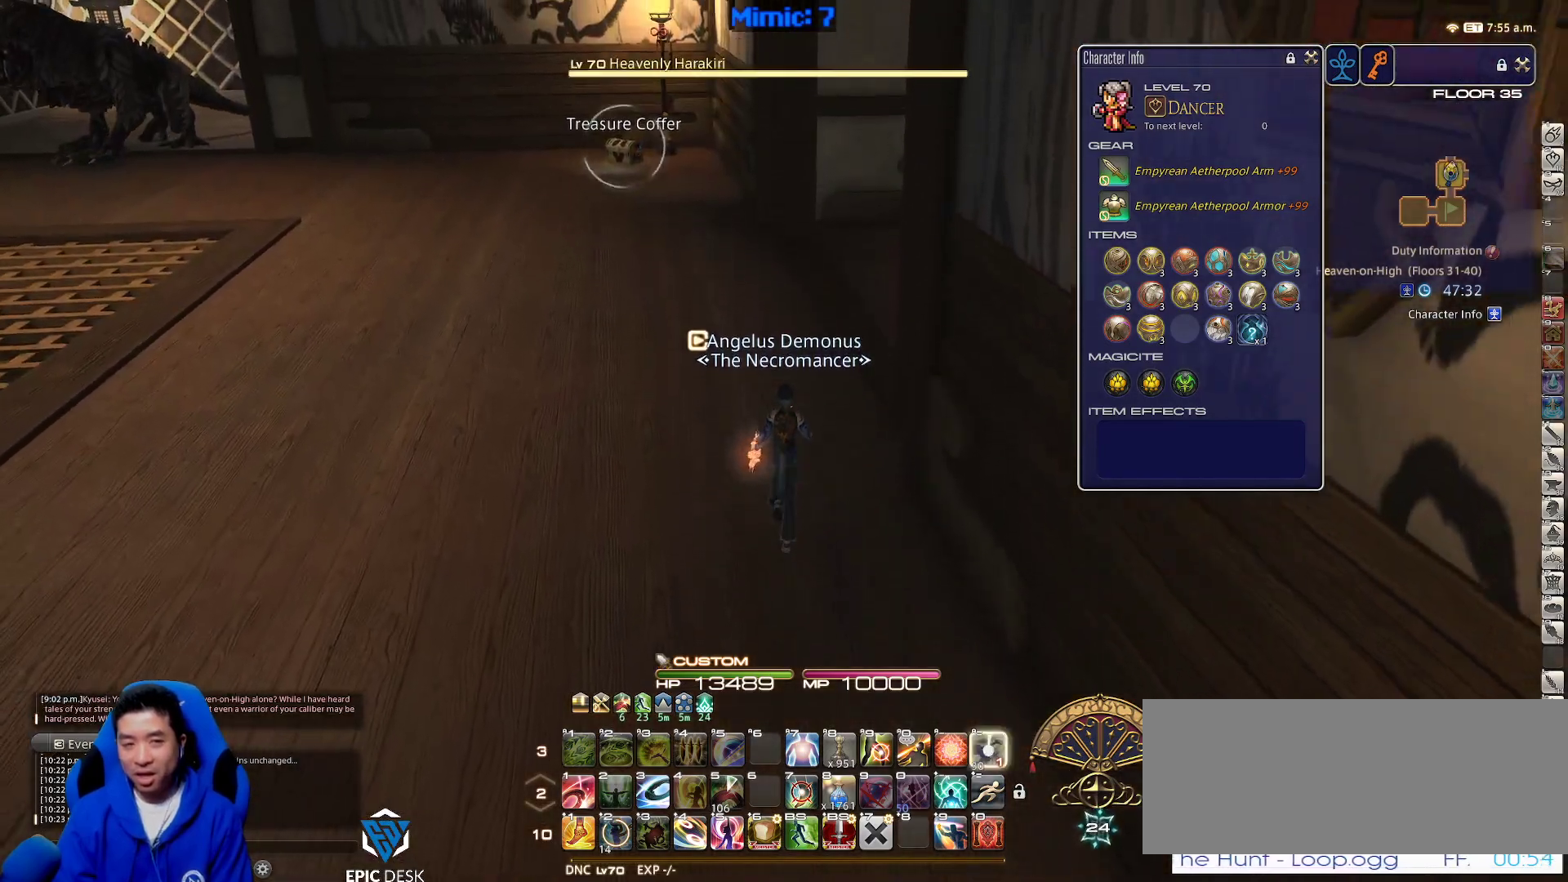
{"keys": ["w"], "events": [[83, "alt_r", "up"], [83, "equals", "up"]]}
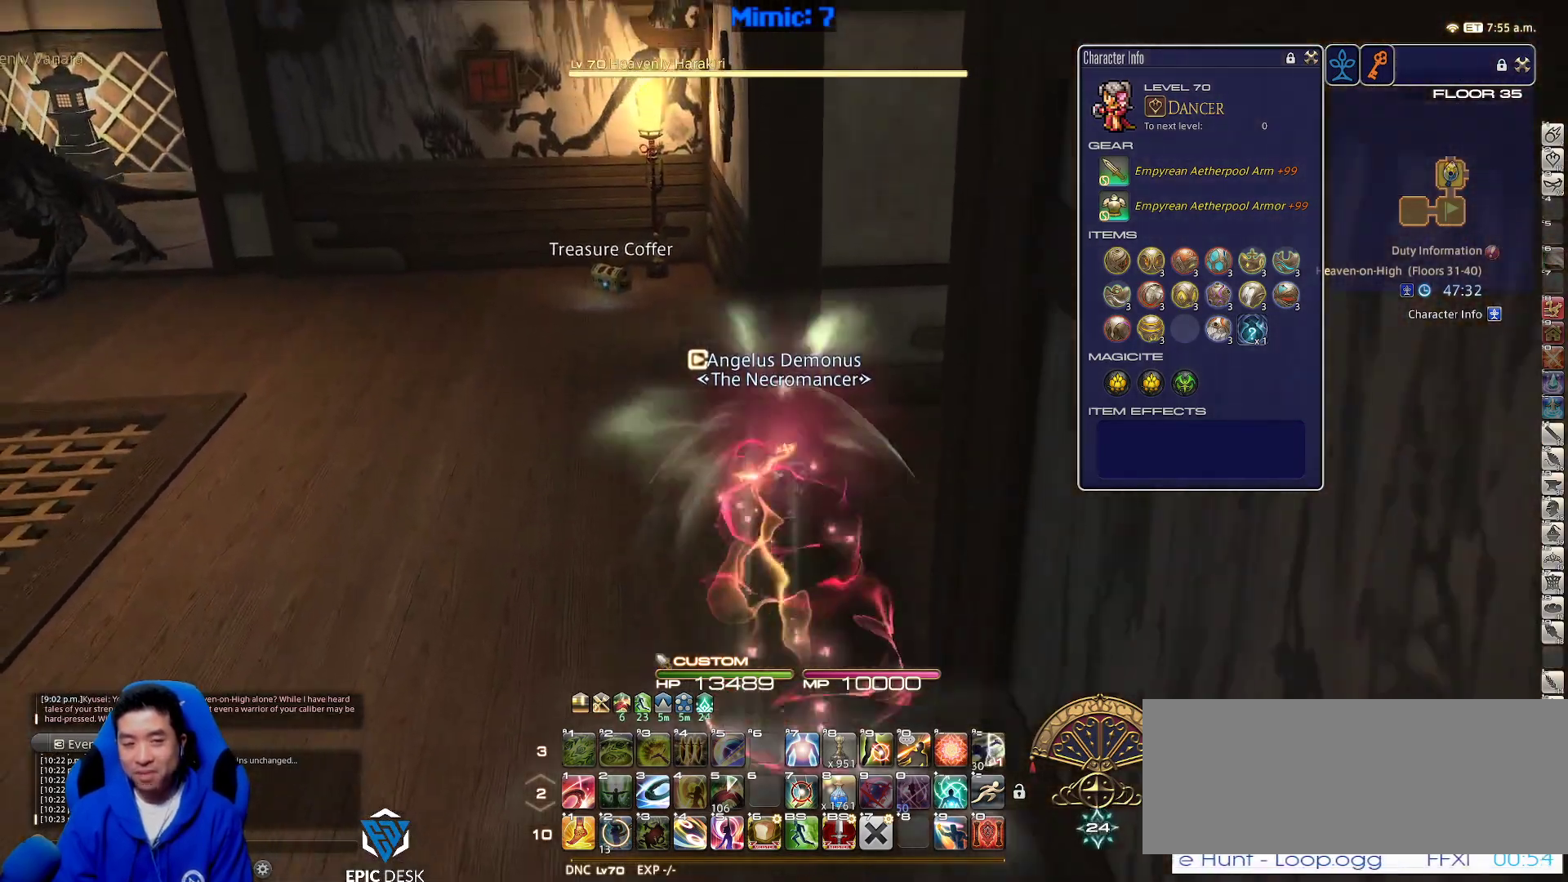
{"keys": ["w"], "events": [[67, "a", "down"], [250, "a", "up"], [333, "q", "down"], [433, "q", "up"]]}
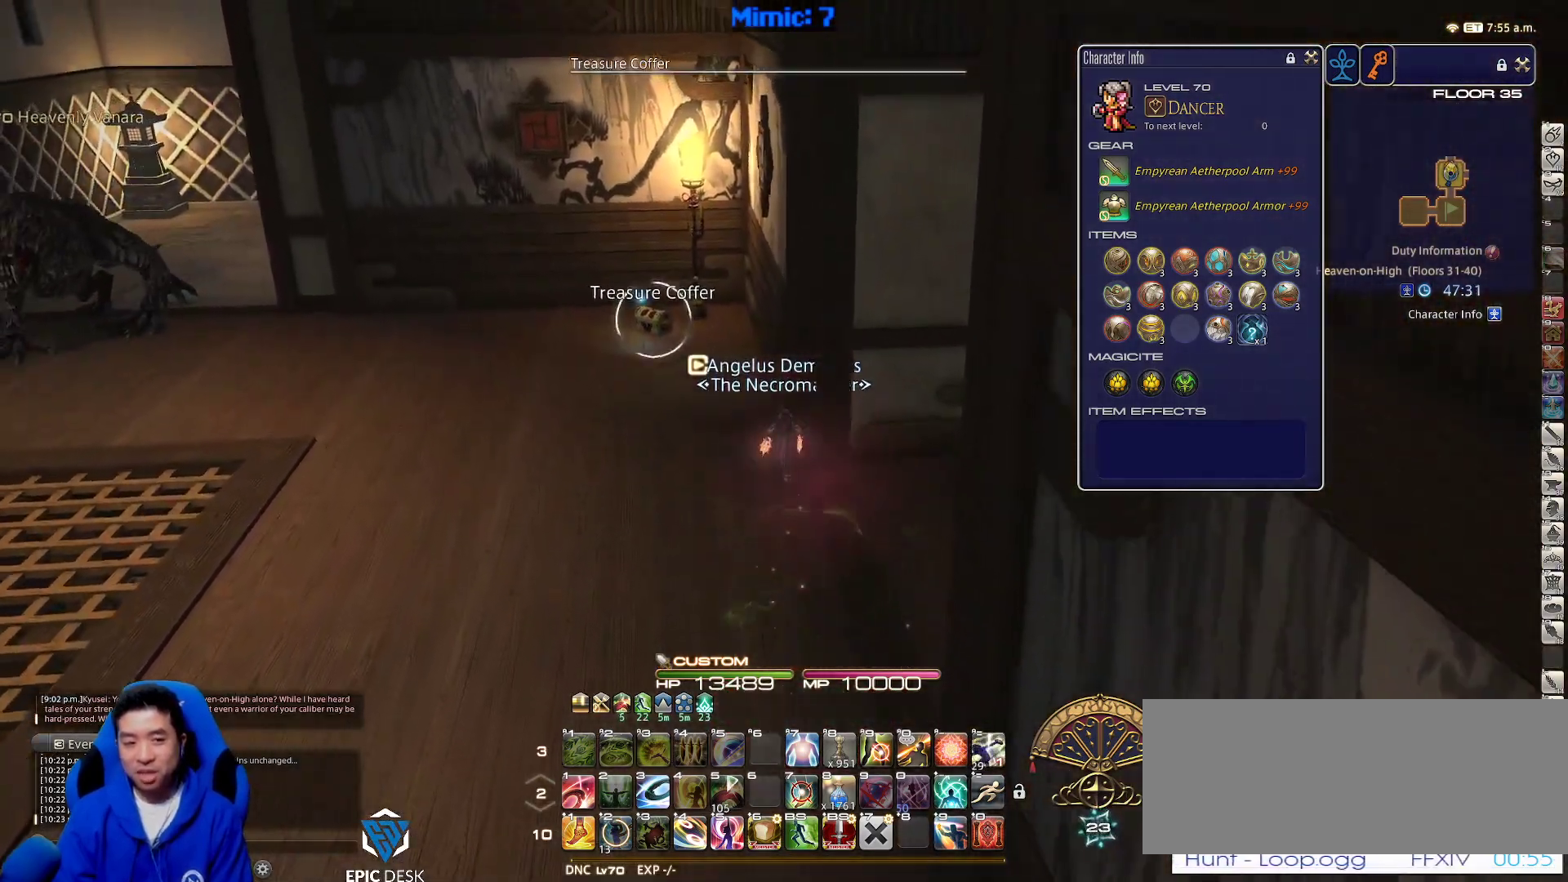
{"keys": ["w"], "events": [[17, "return", "down"], [67, "a", "down"], [117, "return", "up"], [400, "a", "up"]]}
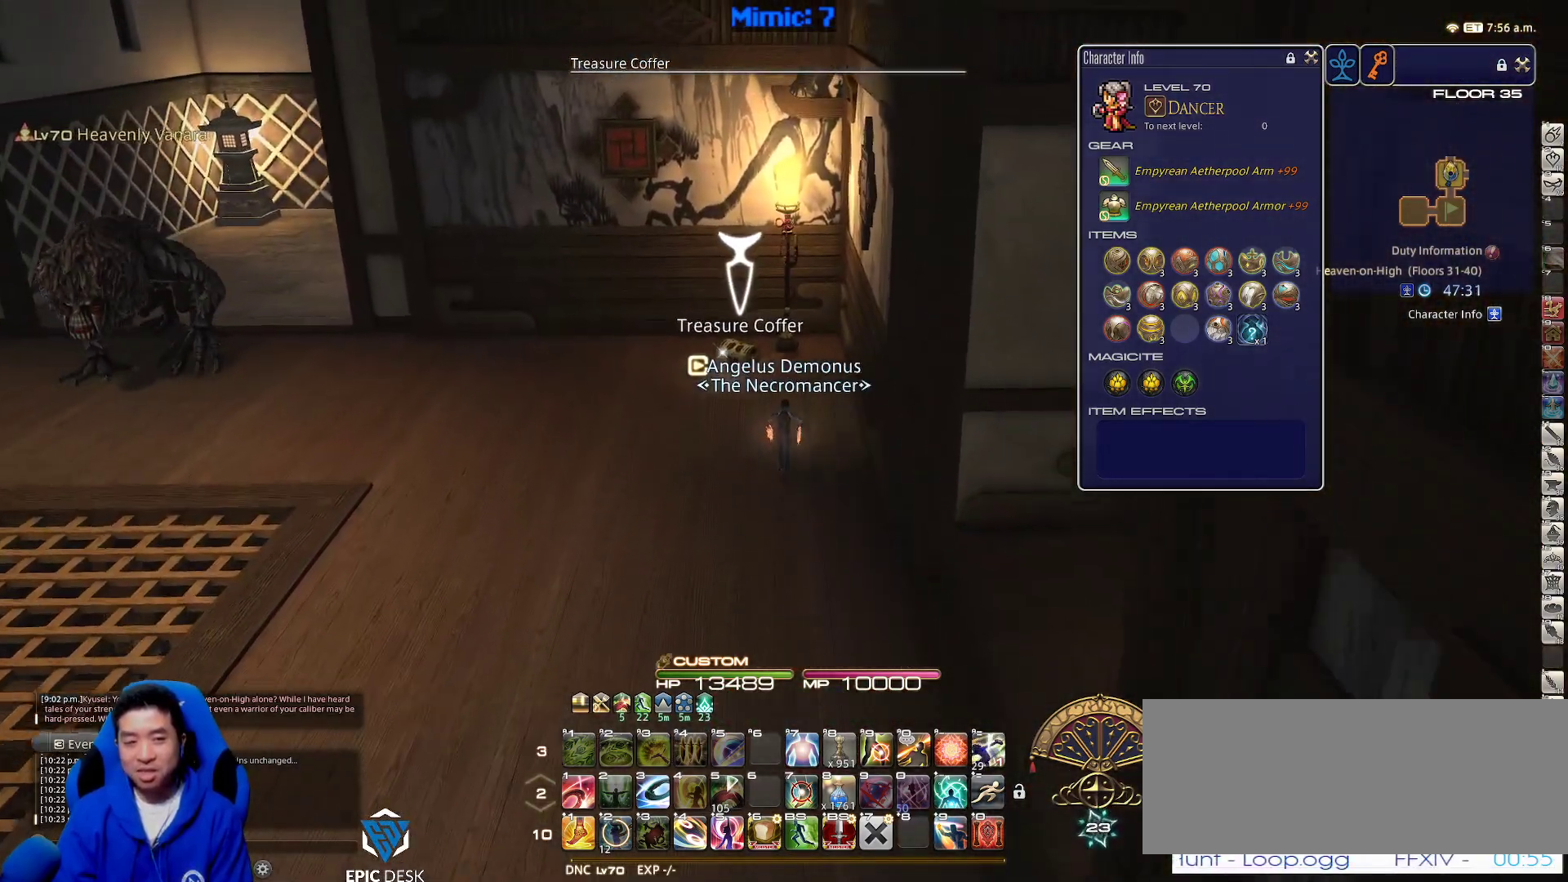
{"keys": ["w"], "events": []}
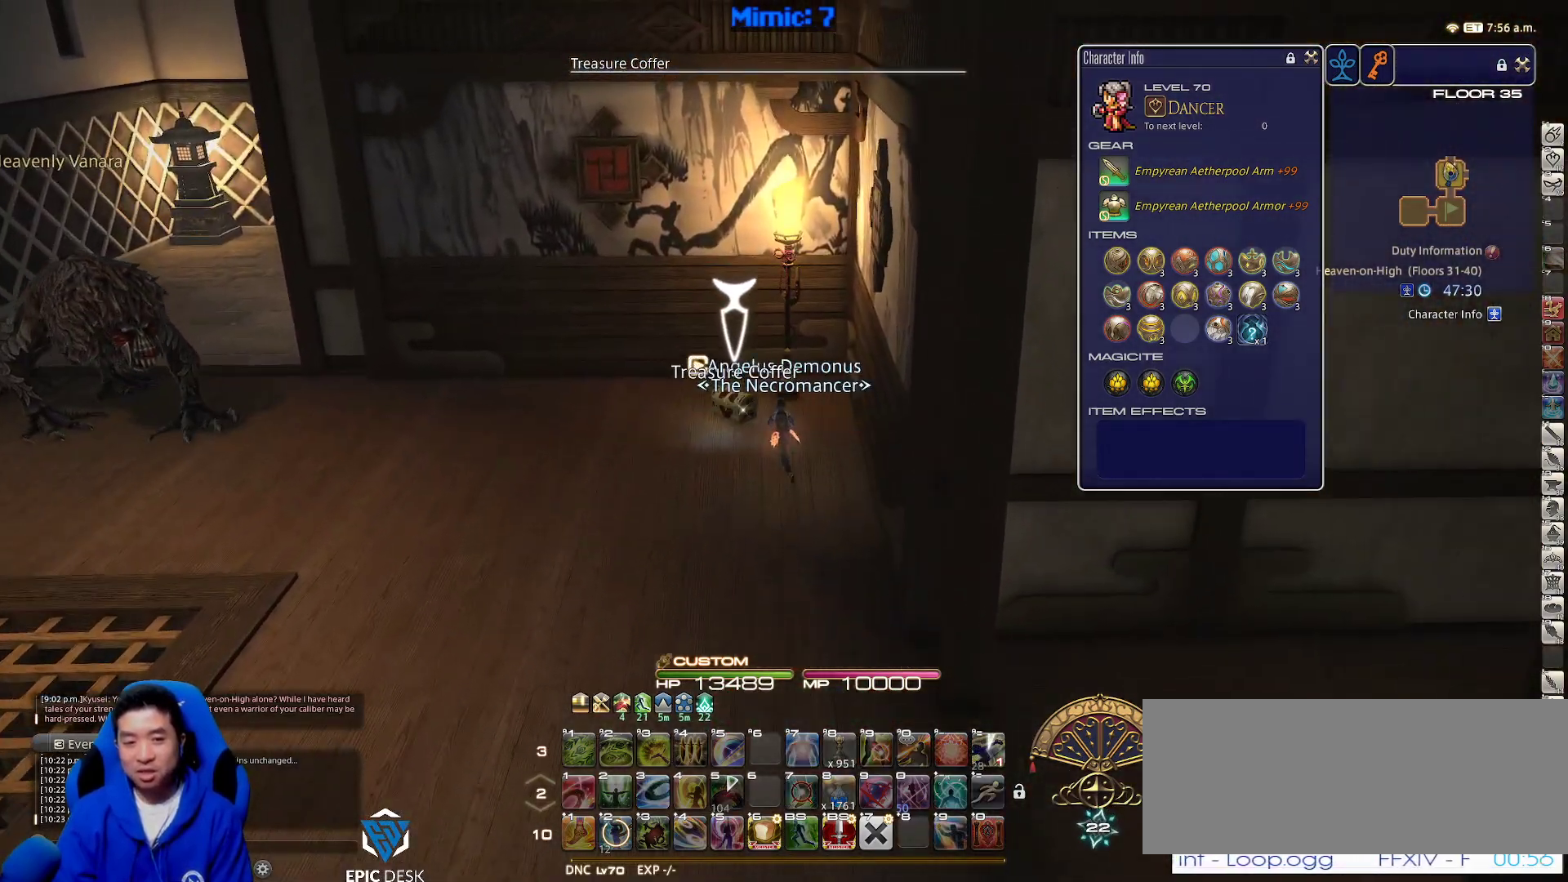
{"keys": ["w"], "events": [[17, "return", "down"], [117, "return", "up"]]}
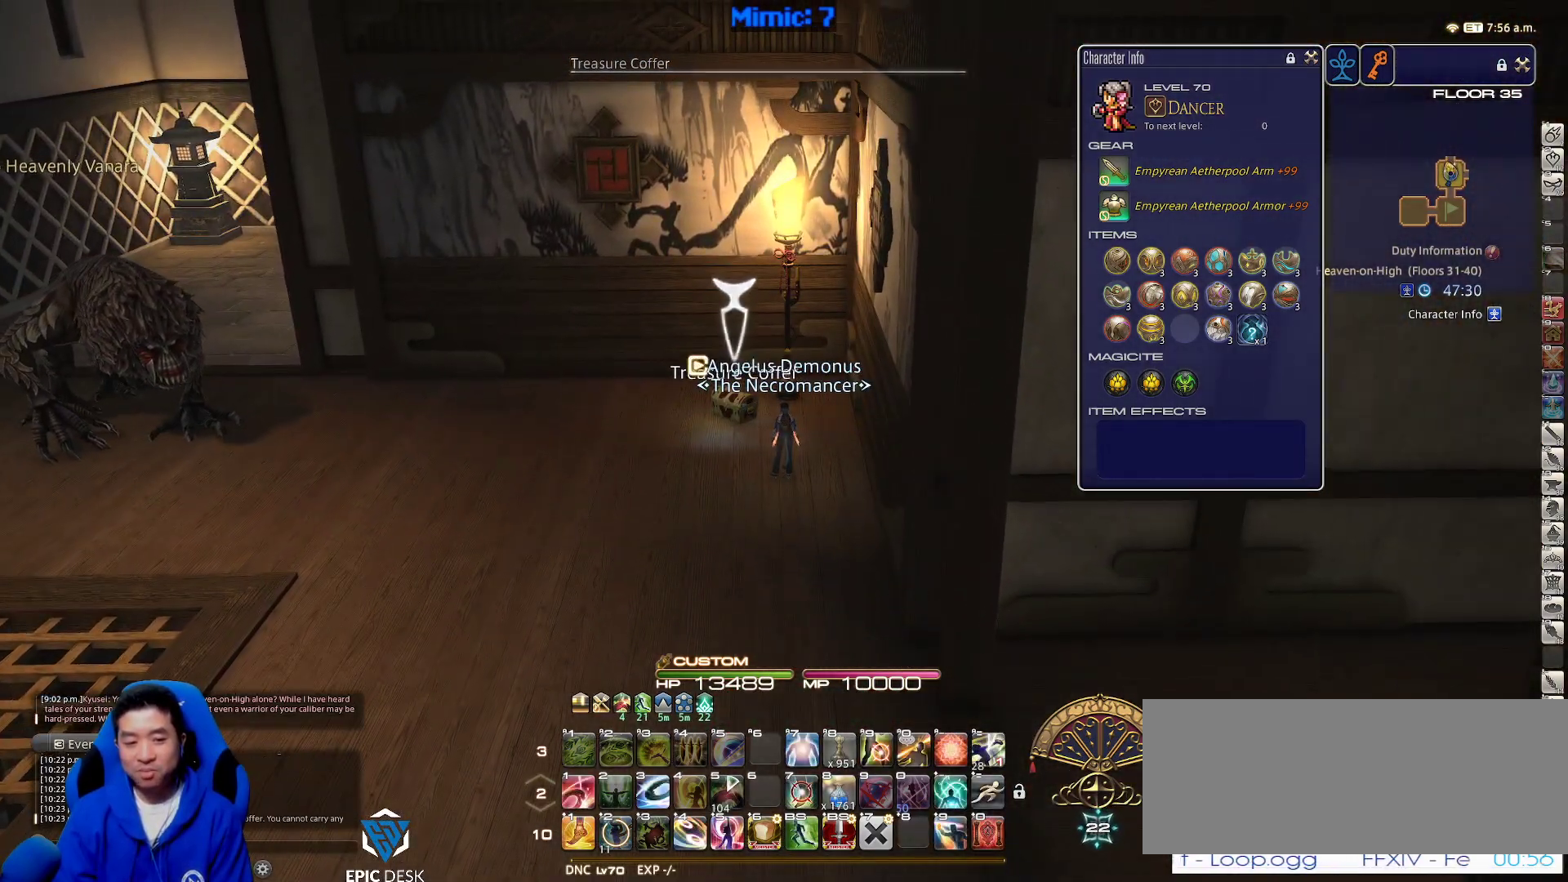
{"keys": ["a", "w"], "events": [[483, "a", "down"]]}
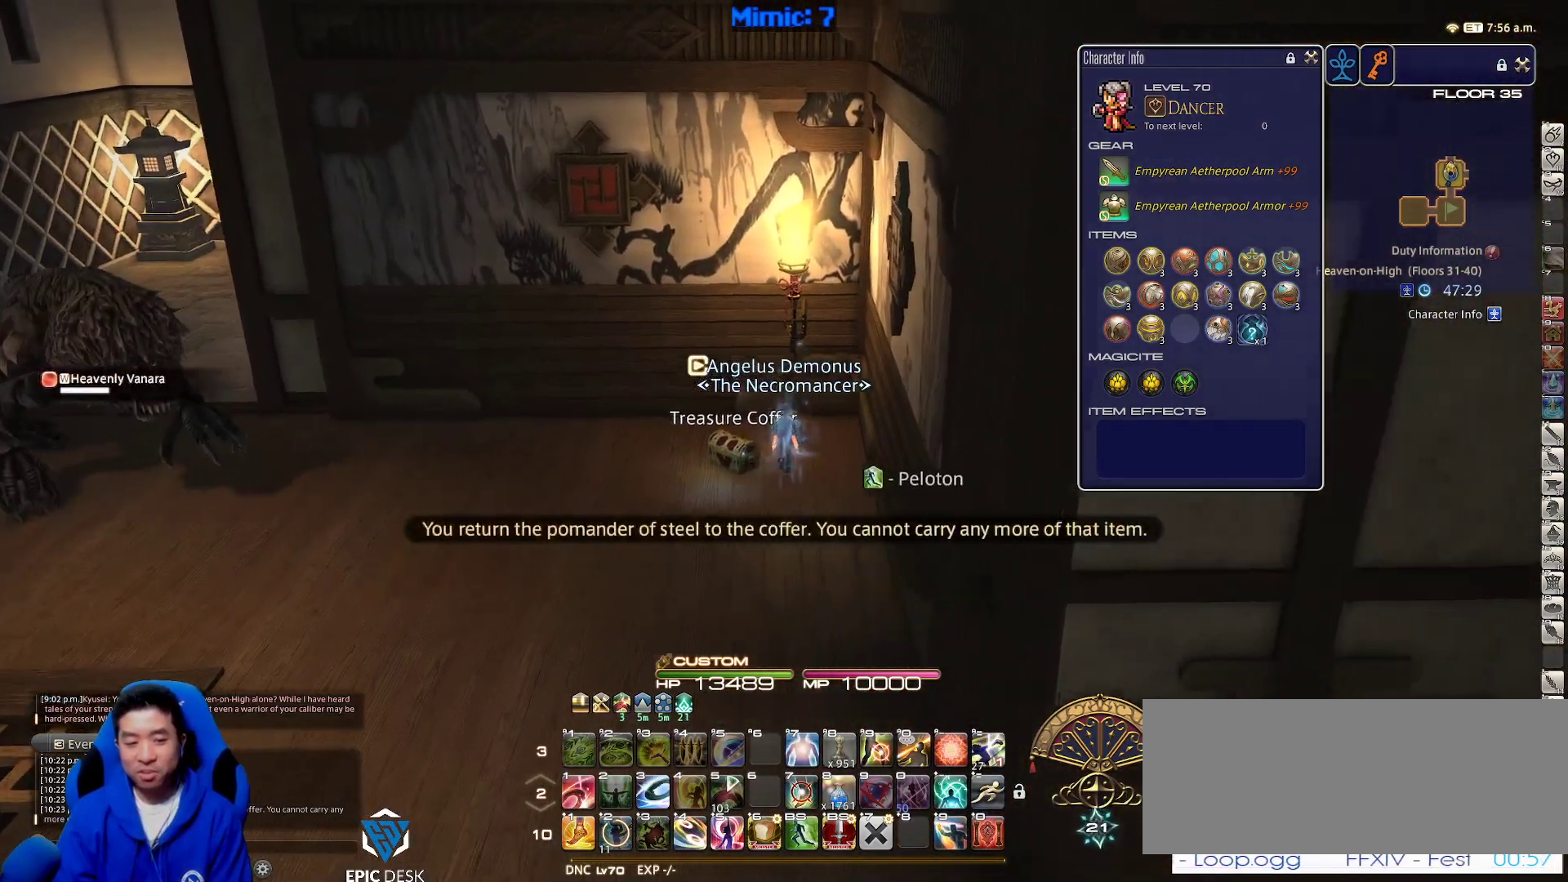
{"keys": ["a", "p", "w"], "events": [[233, "p", "down"]]}
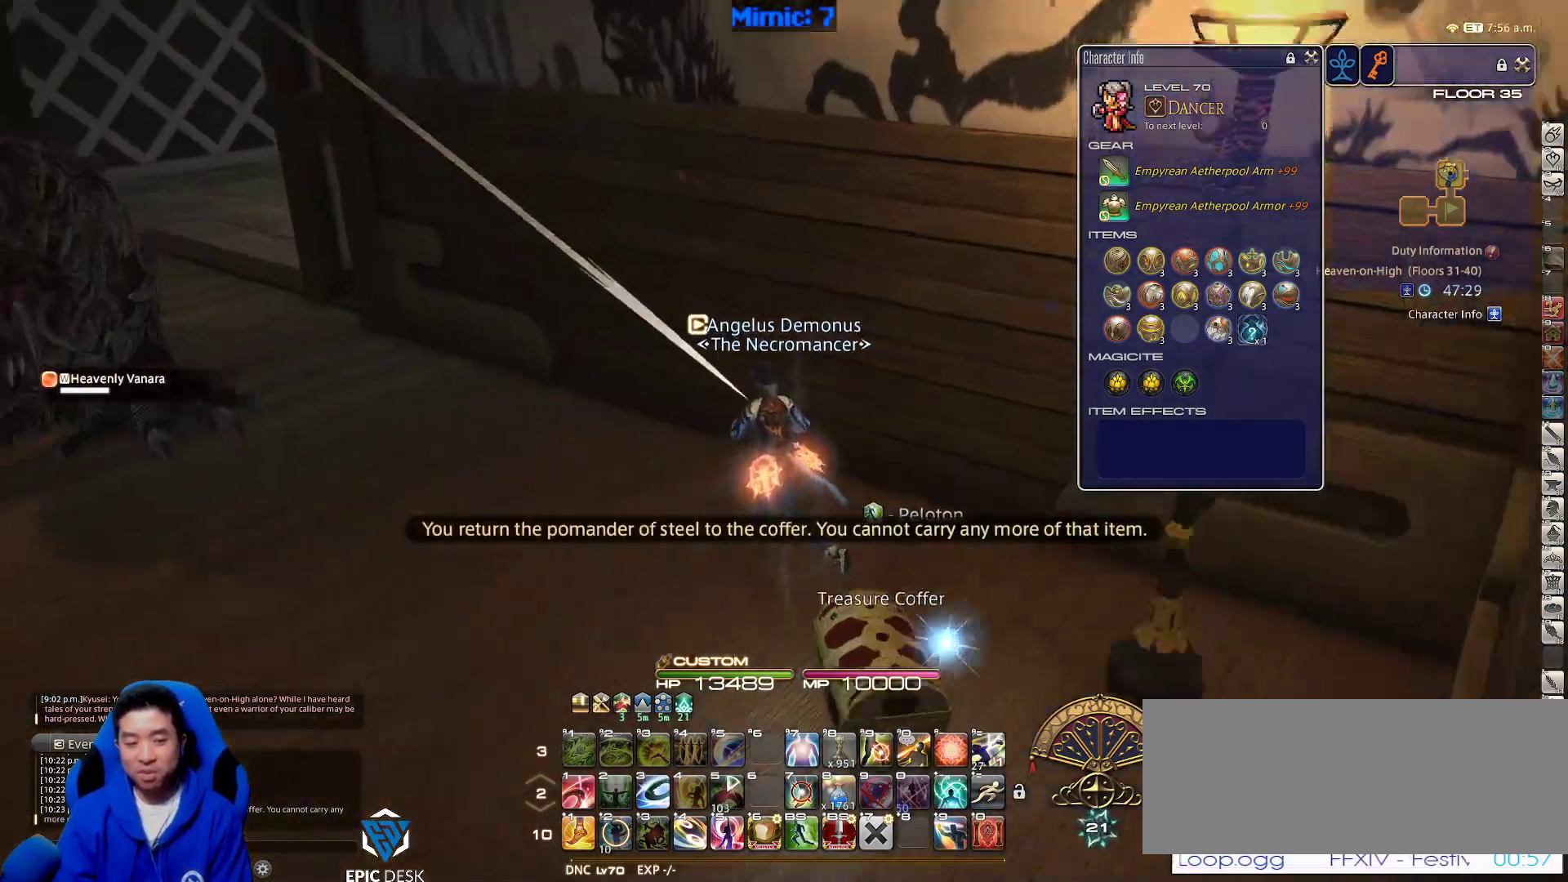
{"keys": ["w"], "events": [[200, "a", "up"], [200, "alt_r", "down"], [250, "p", "up"], [283, "q", "down"], [383, "q", "up"], [433, "alt_r", "up"]]}
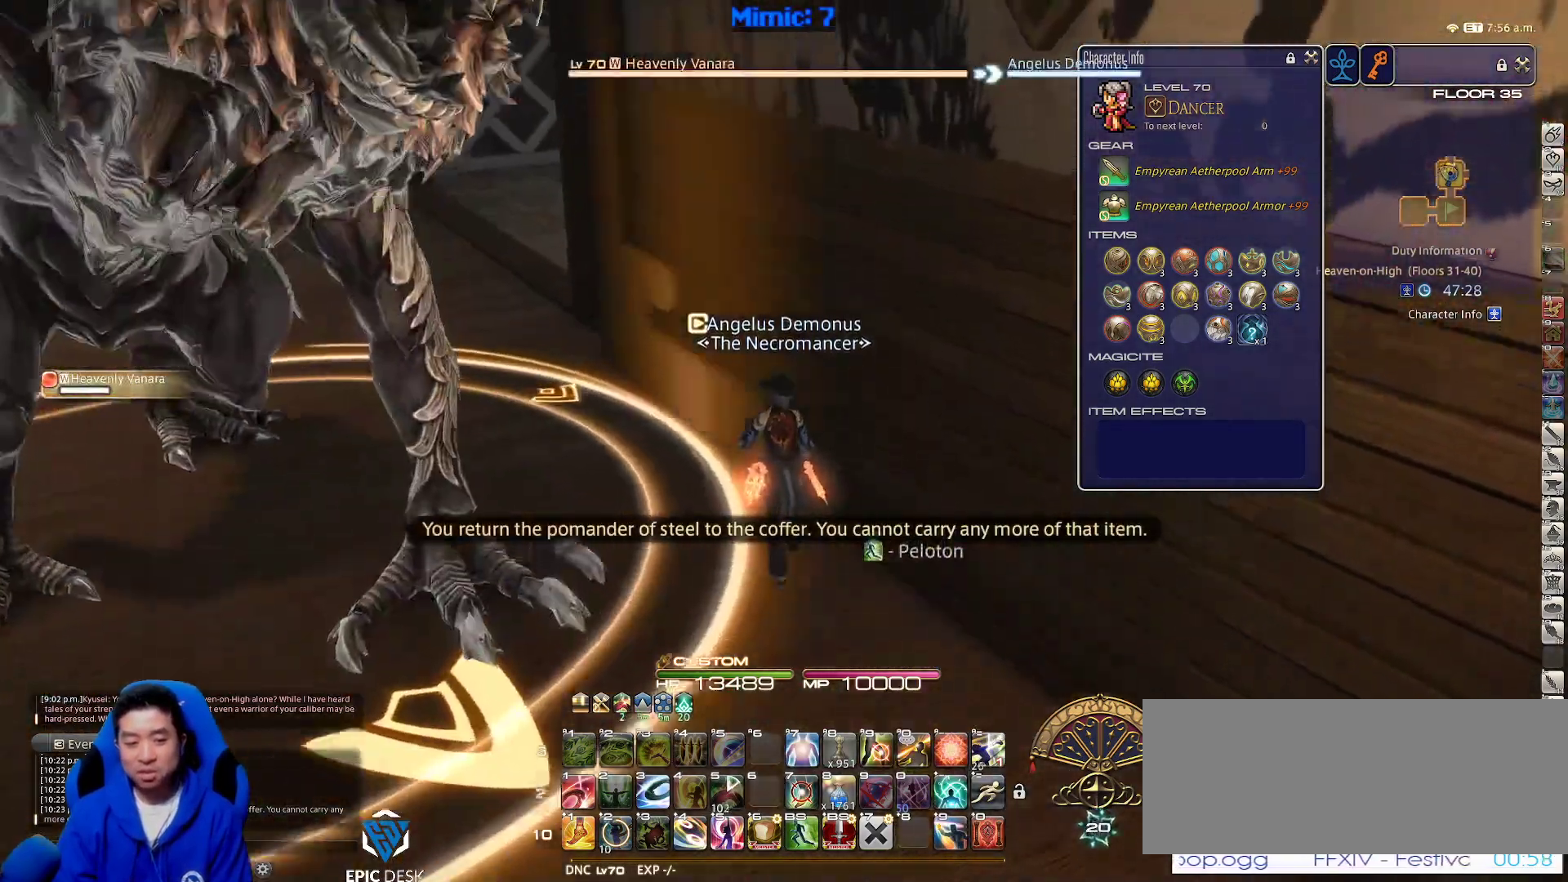
{"keys": ["lbracket", "rbracket", "w"], "events": [[17, "minus", "down"], [117, "minus", "up"], [217, "shift_r", "down"], [267, "1", "down"], [350, "1", "up"], [350, "shift_r", "up"], [450, "lbracket", "down"], [450, "rbracket", "down"]]}
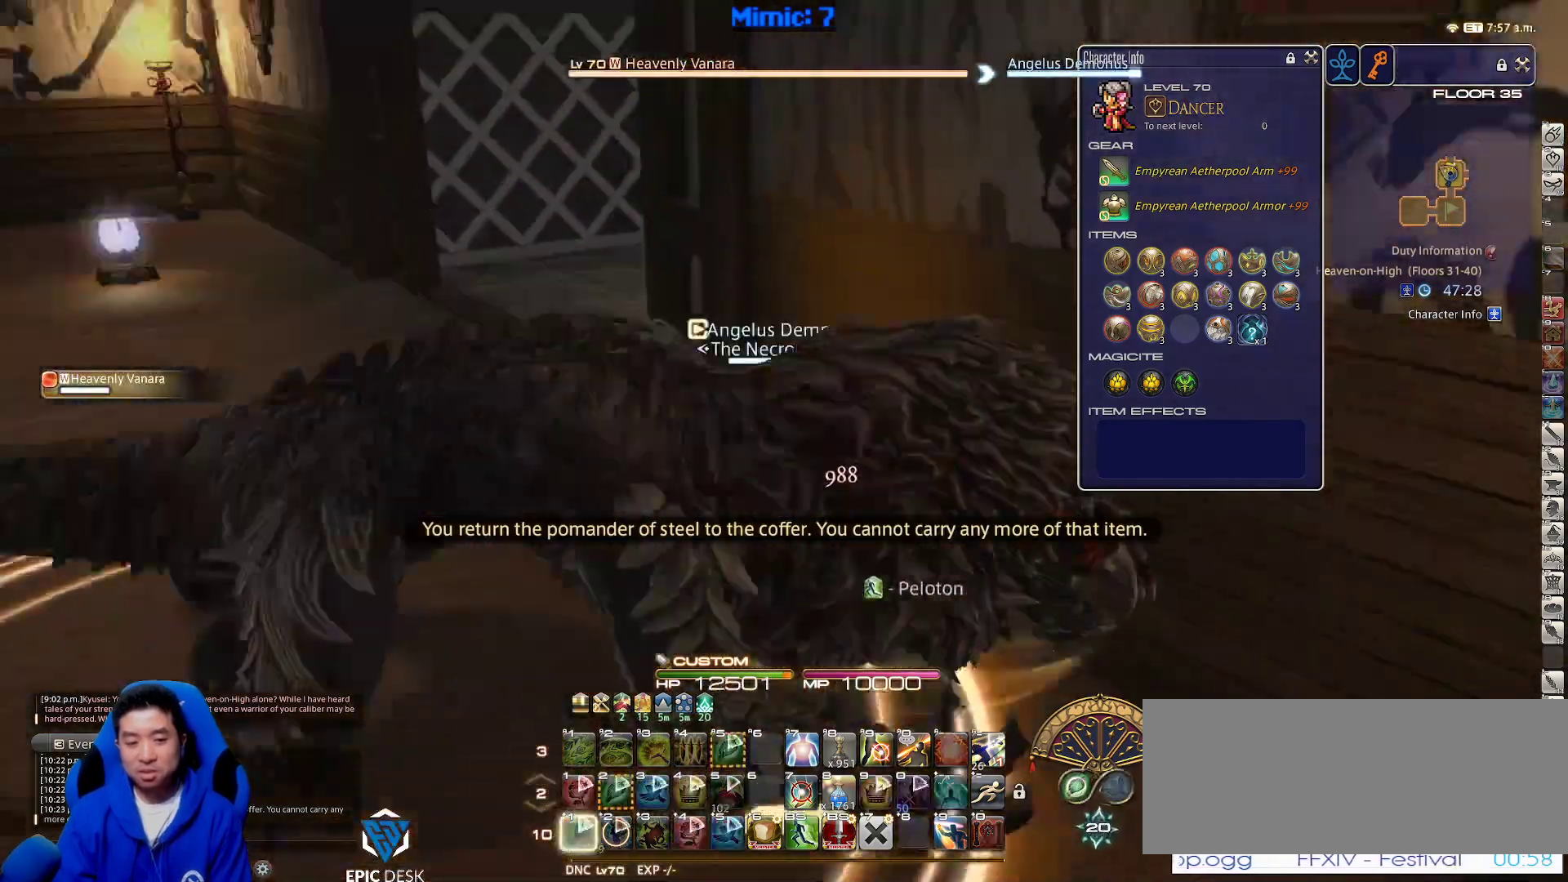
{"keys": ["d", "rbracket"], "events": [[33, "d", "down"], [33, "lbracket", "up"], [83, "w", "up"]]}
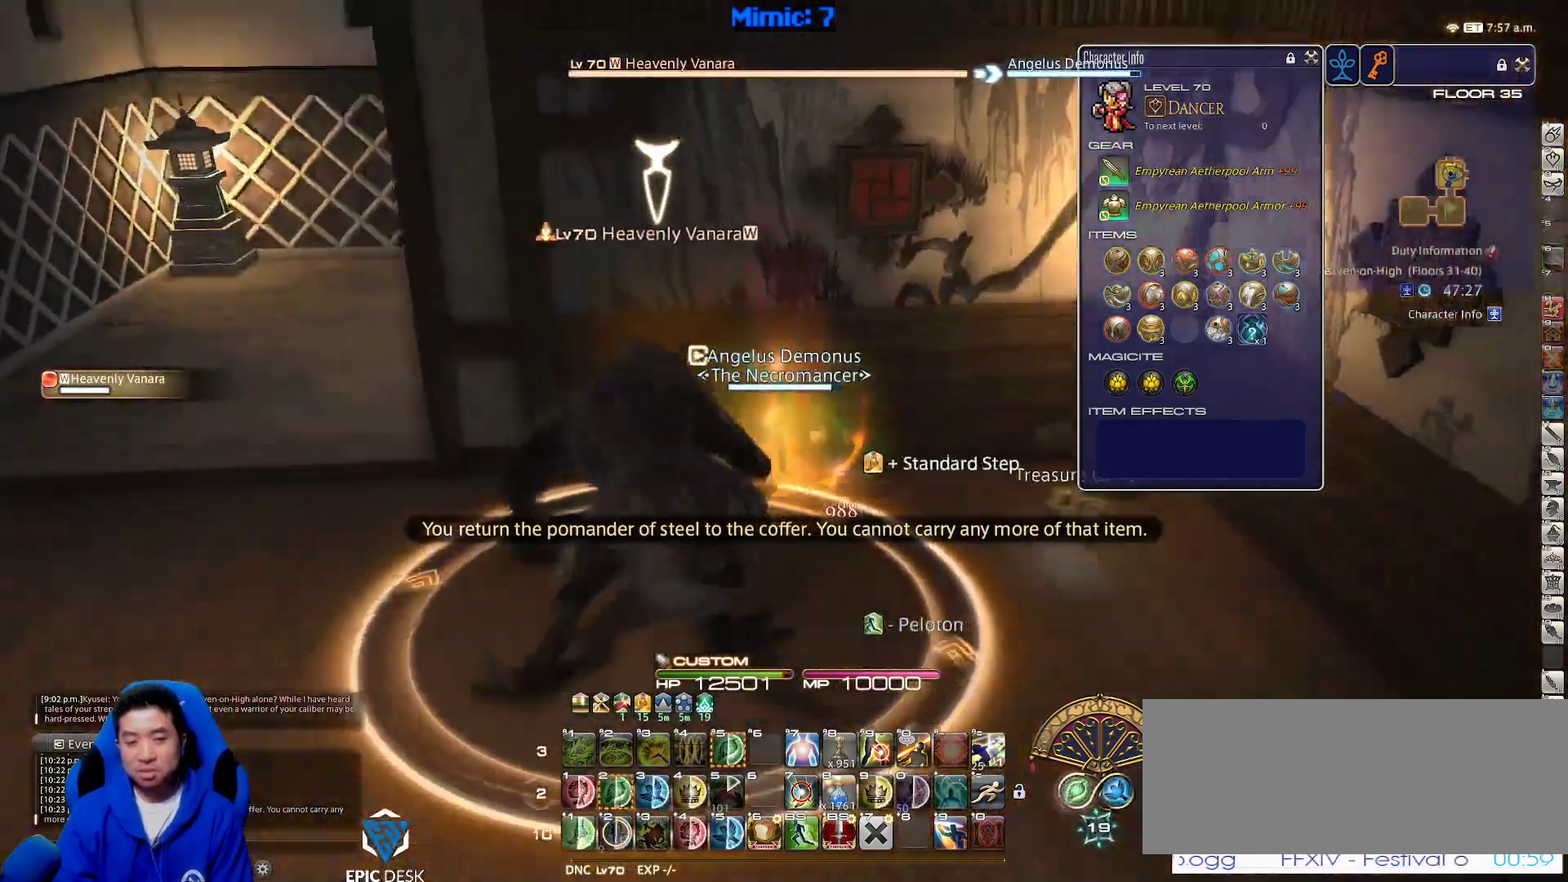
{"keys": ["d", "rbracket"], "events": []}